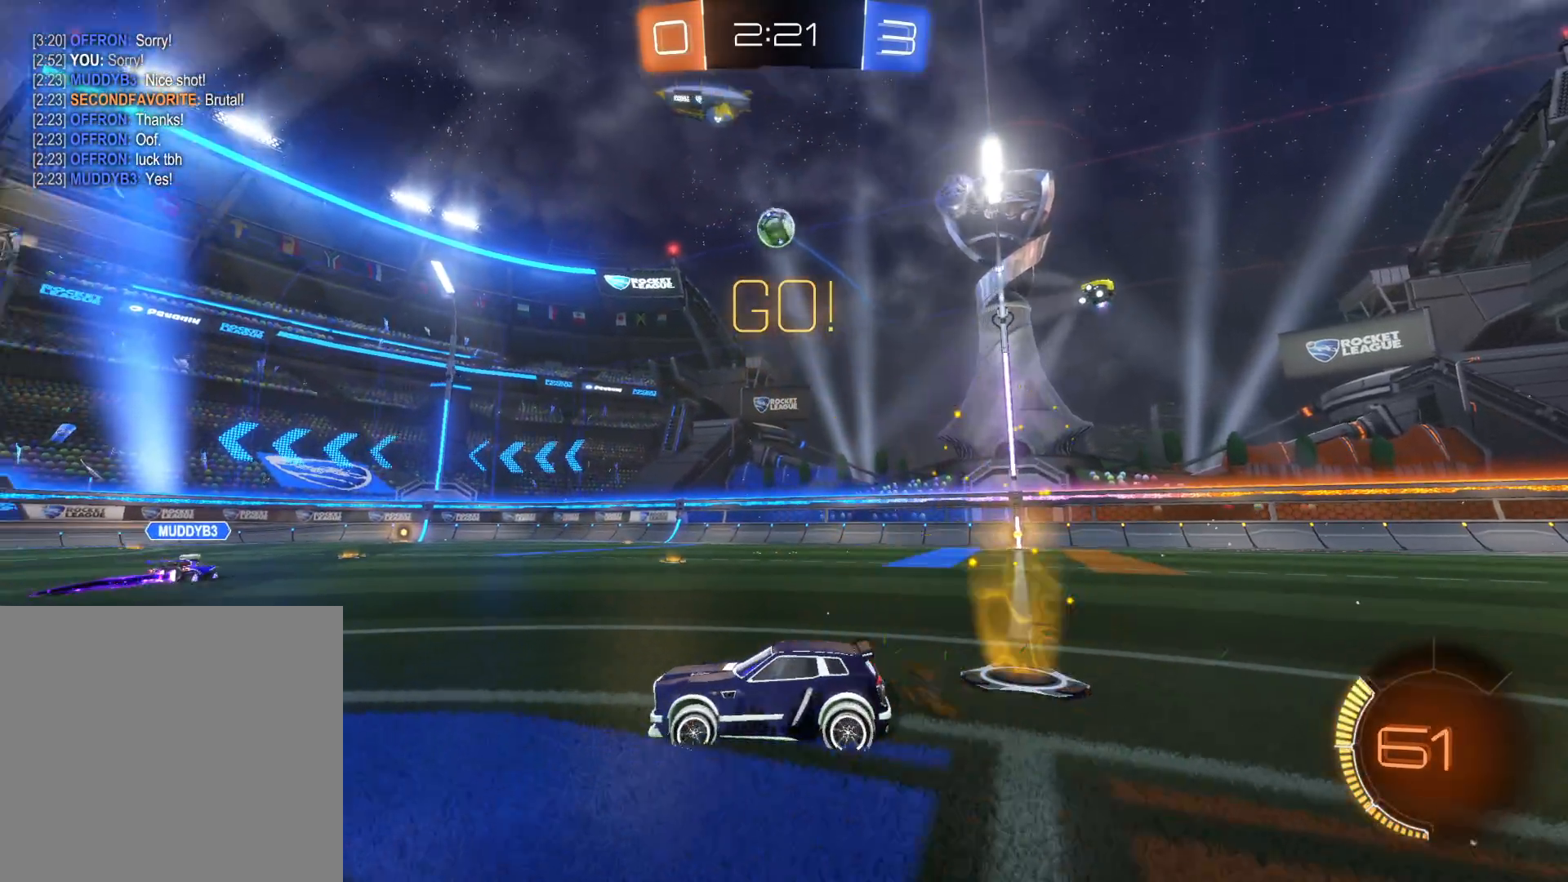
Gameplay with a controller (PlayStation layout); each line is a JSON object with the inputs held at the frame after it. "events" lists button and stick changes between this image and that frame as [ms after this image, input, new state], when the widget could be followed in between.
{"buttons": ["CROSS", "CIRCLE", "R2"], "left_stick": "center", "right_stick": "center", "events": [[83, "left_stick", "down-right"], [166, "CROSS", "down"], [233, "CIRCLE", "down"], [250, "R2", "down"], [483, "left_stick", "center"]]}
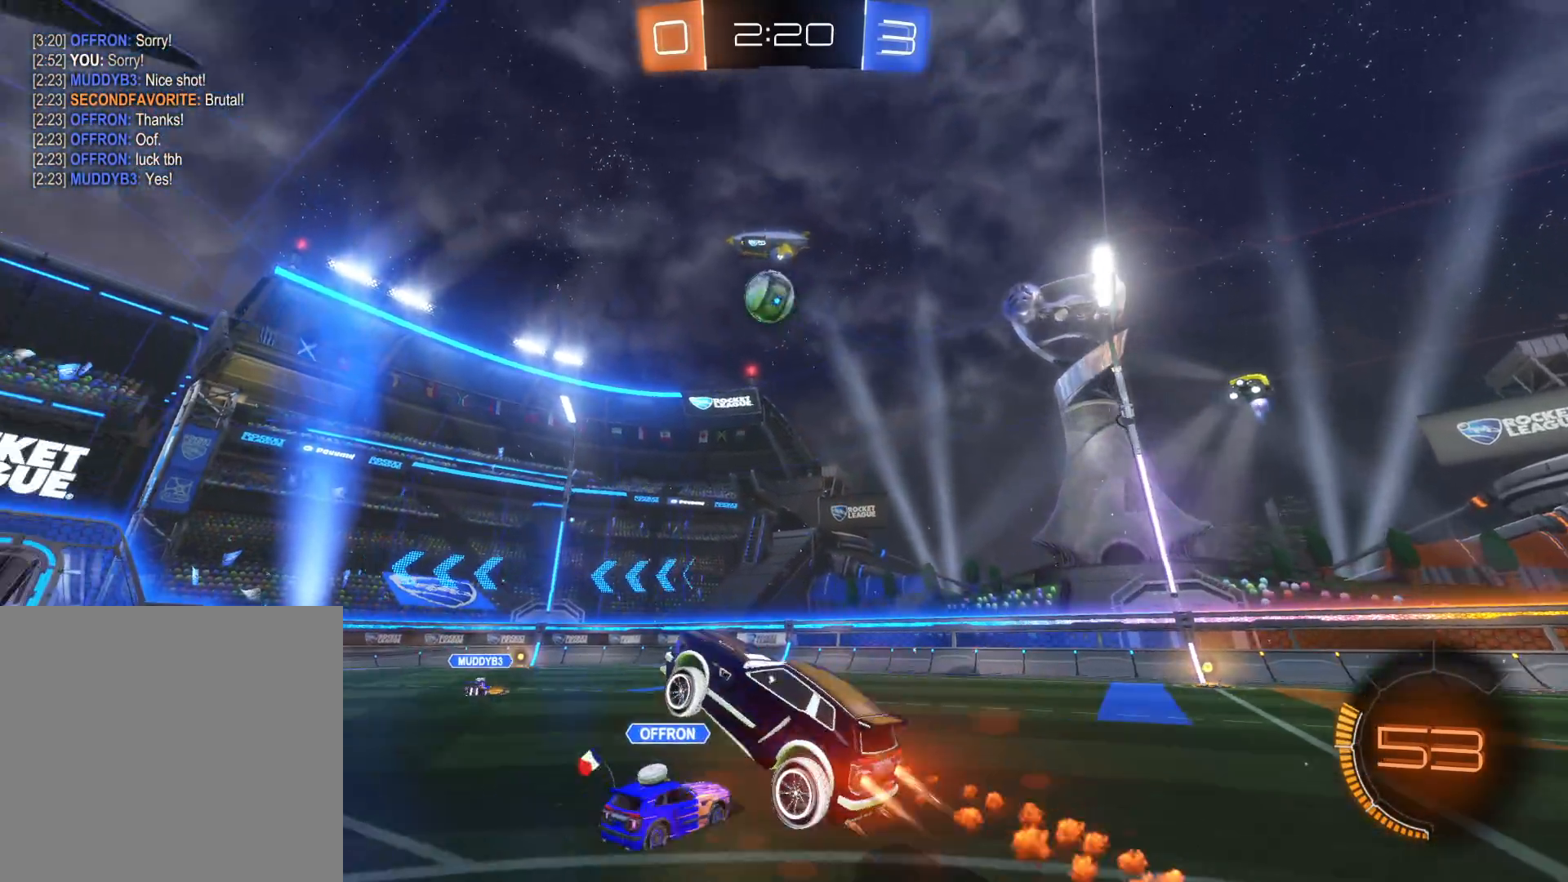
{"buttons": [], "left_stick": "up-left", "right_stick": "center", "events": [[150, "left_stick", "down-left"], [350, "left_stick", "center"], [466, "left_stick", "up-left"], [483, "CIRCLE", "up"], [483, "CROSS", "up"], [500, "R2", "up"]]}
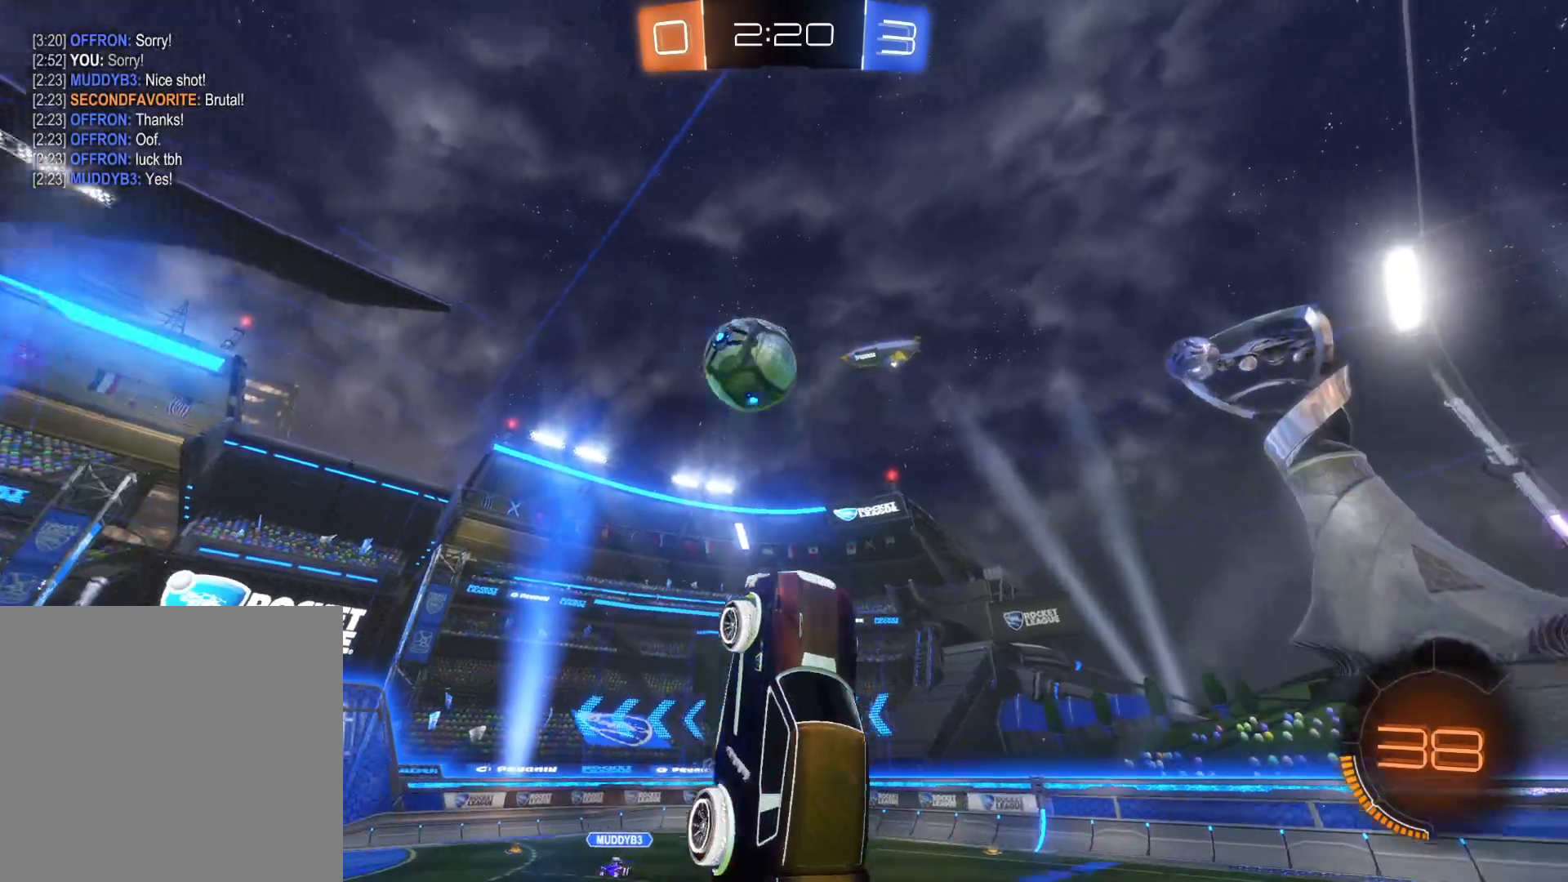
{"buttons": ["R2"], "left_stick": "up", "right_stick": "center", "events": [[16, "L1", "down"], [33, "R2", "down"], [83, "CROSS", "down"], [133, "CROSS", "up"], [150, "L1", "up"], [200, "left_stick", "up"]]}
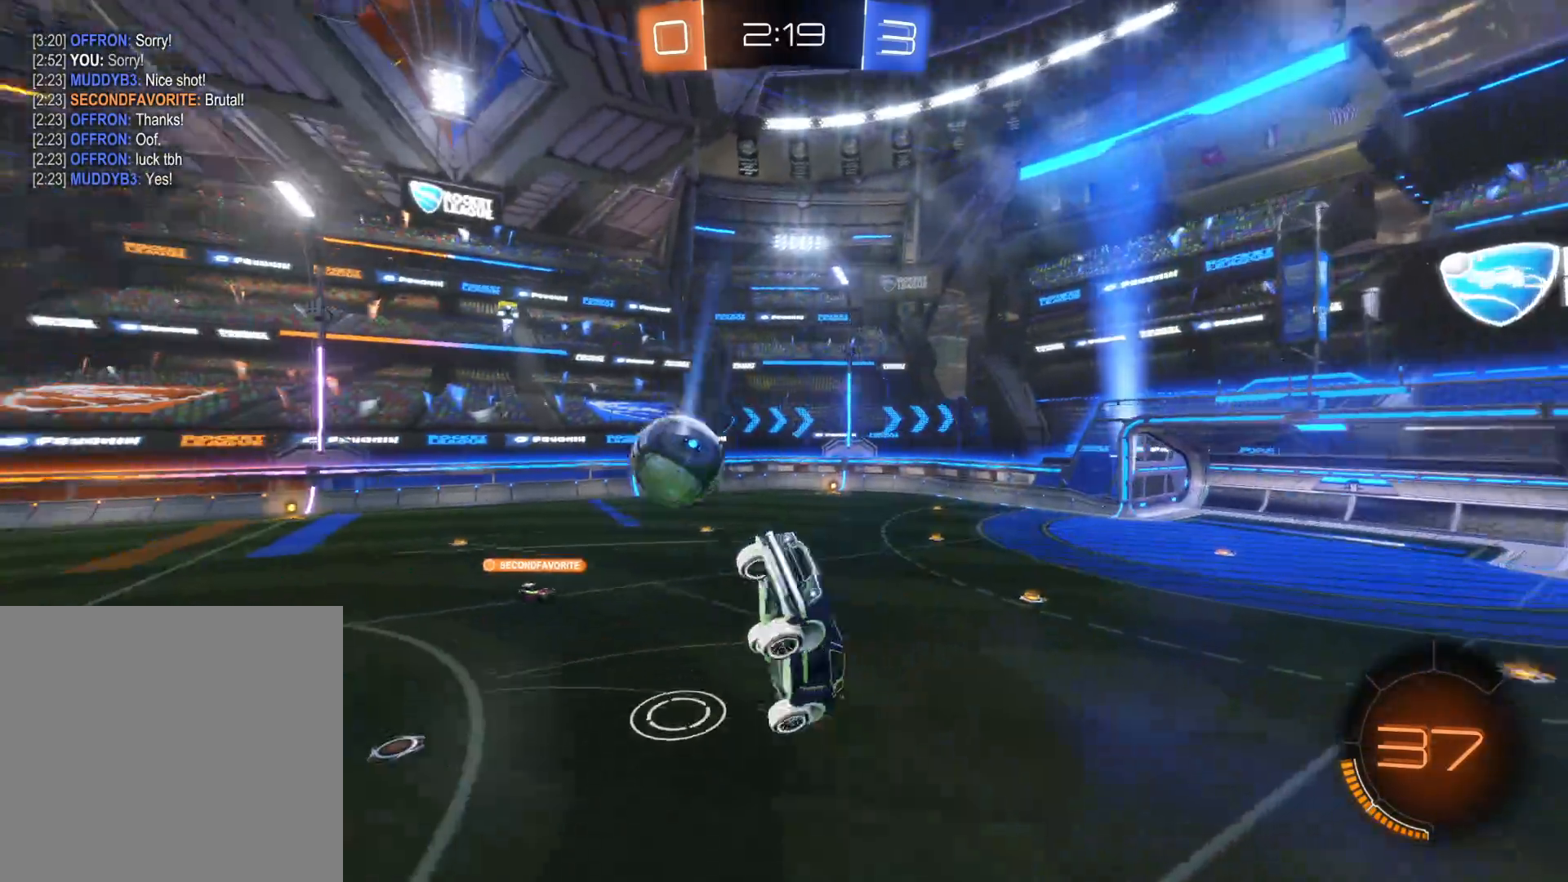
{"buttons": ["R2"], "left_stick": "right", "right_stick": "center", "events": [[100, "left_stick", "center"], [300, "left_stick", "down-right"], [433, "left_stick", "right"]]}
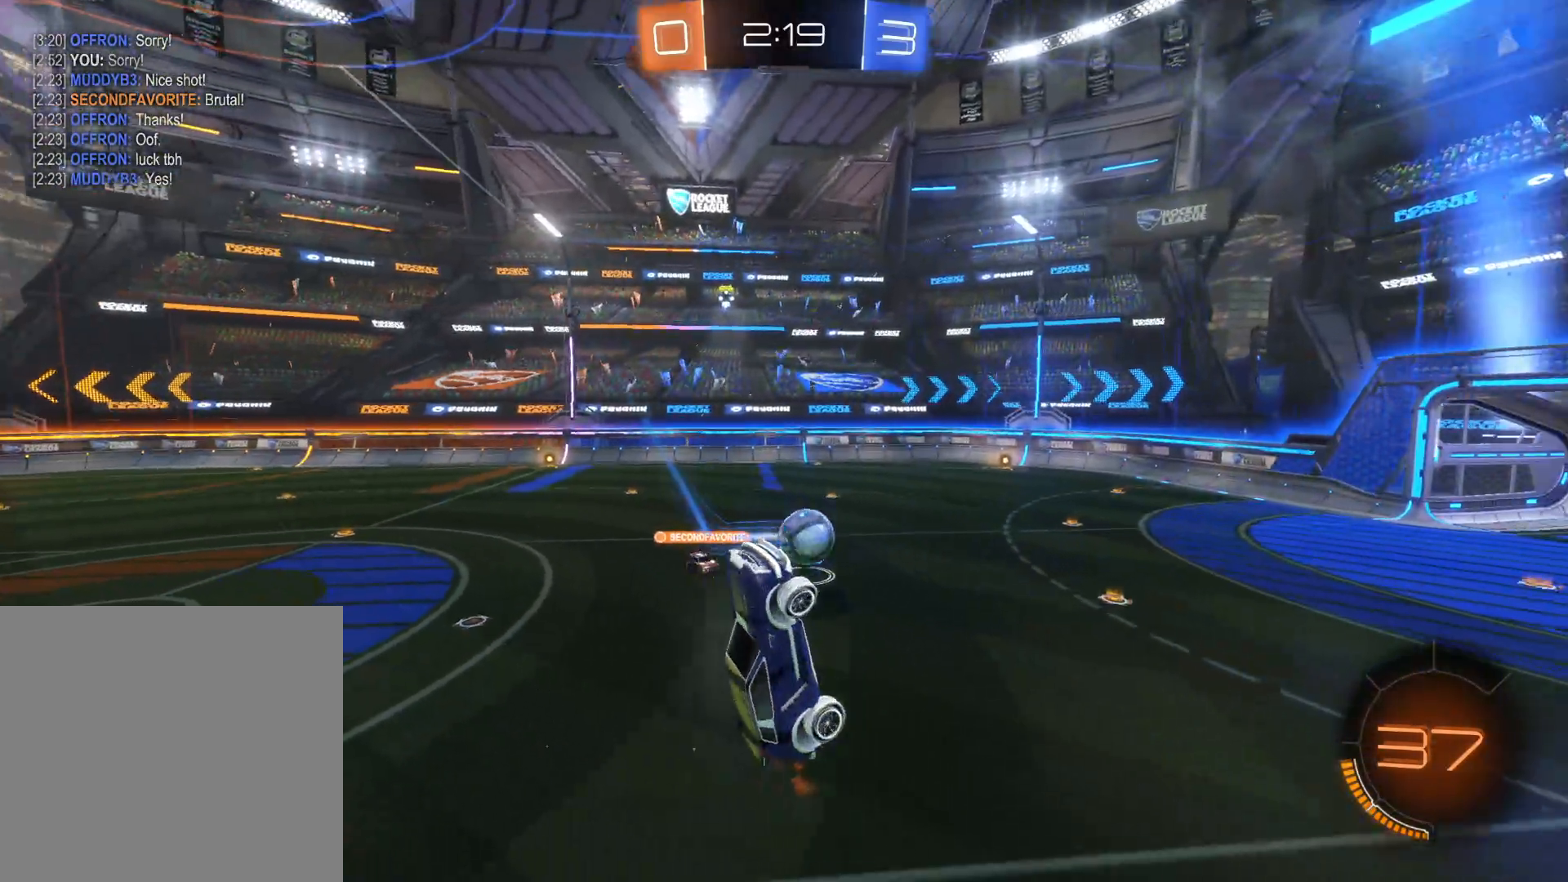
{"buttons": ["TRIANGLE", "R2"], "left_stick": "up", "right_stick": "center", "events": [[66, "left_stick", "up-right"], [166, "left_stick", "up"], [233, "TRIANGLE", "down"], [366, "TRIANGLE", "up"], [433, "TRIANGLE", "down"]]}
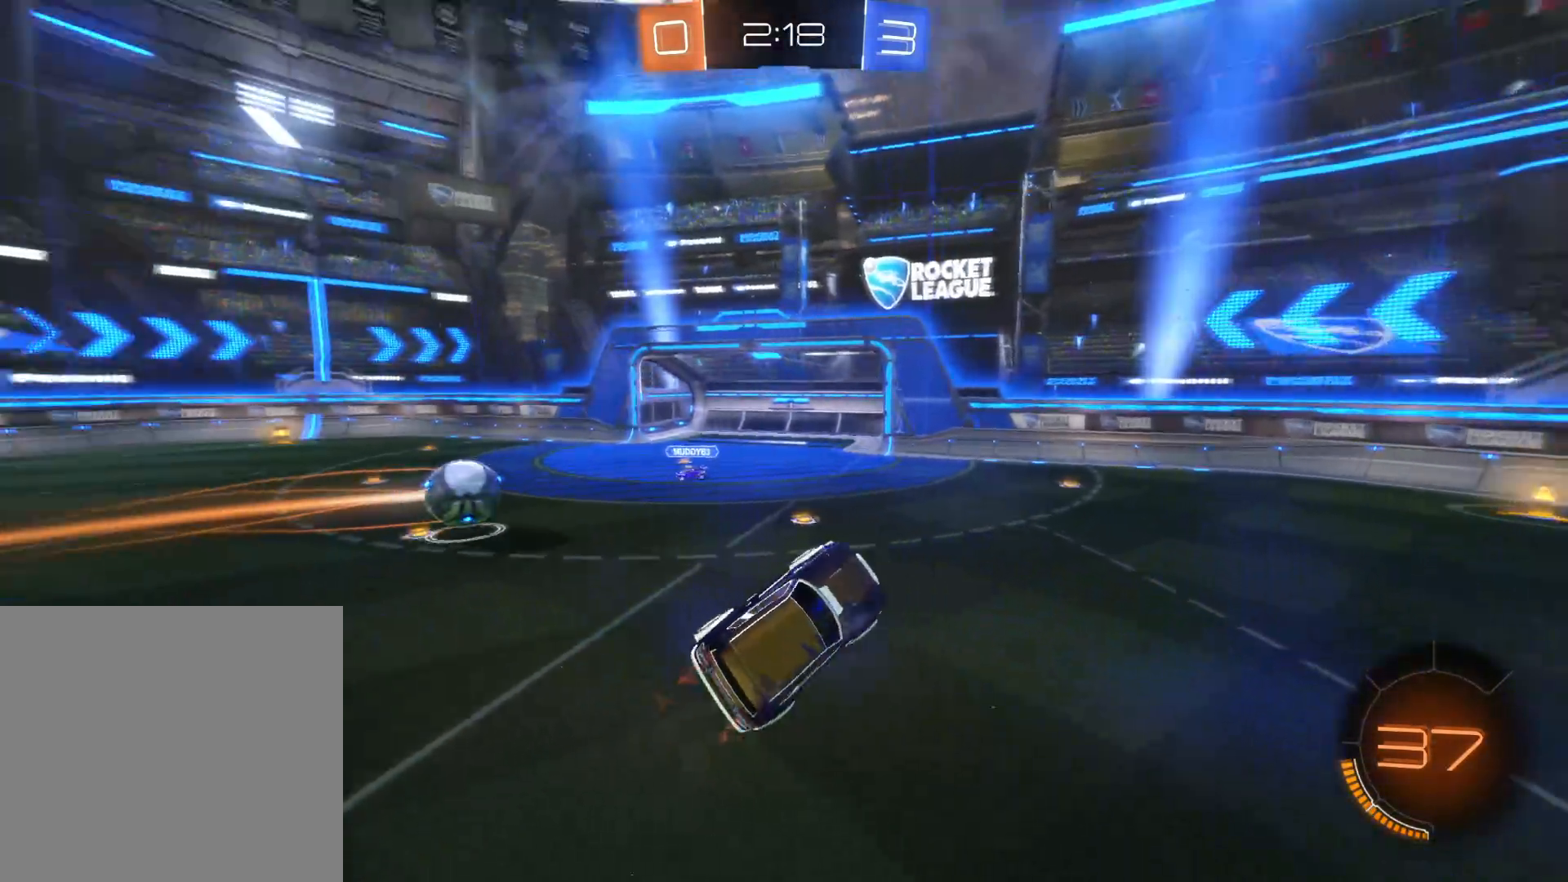
{"buttons": ["R2"], "left_stick": "right", "right_stick": "center", "events": [[16, "left_stick", "center"], [66, "TRIANGLE", "up"], [183, "left_stick", "down-left"], [333, "left_stick", "right"]]}
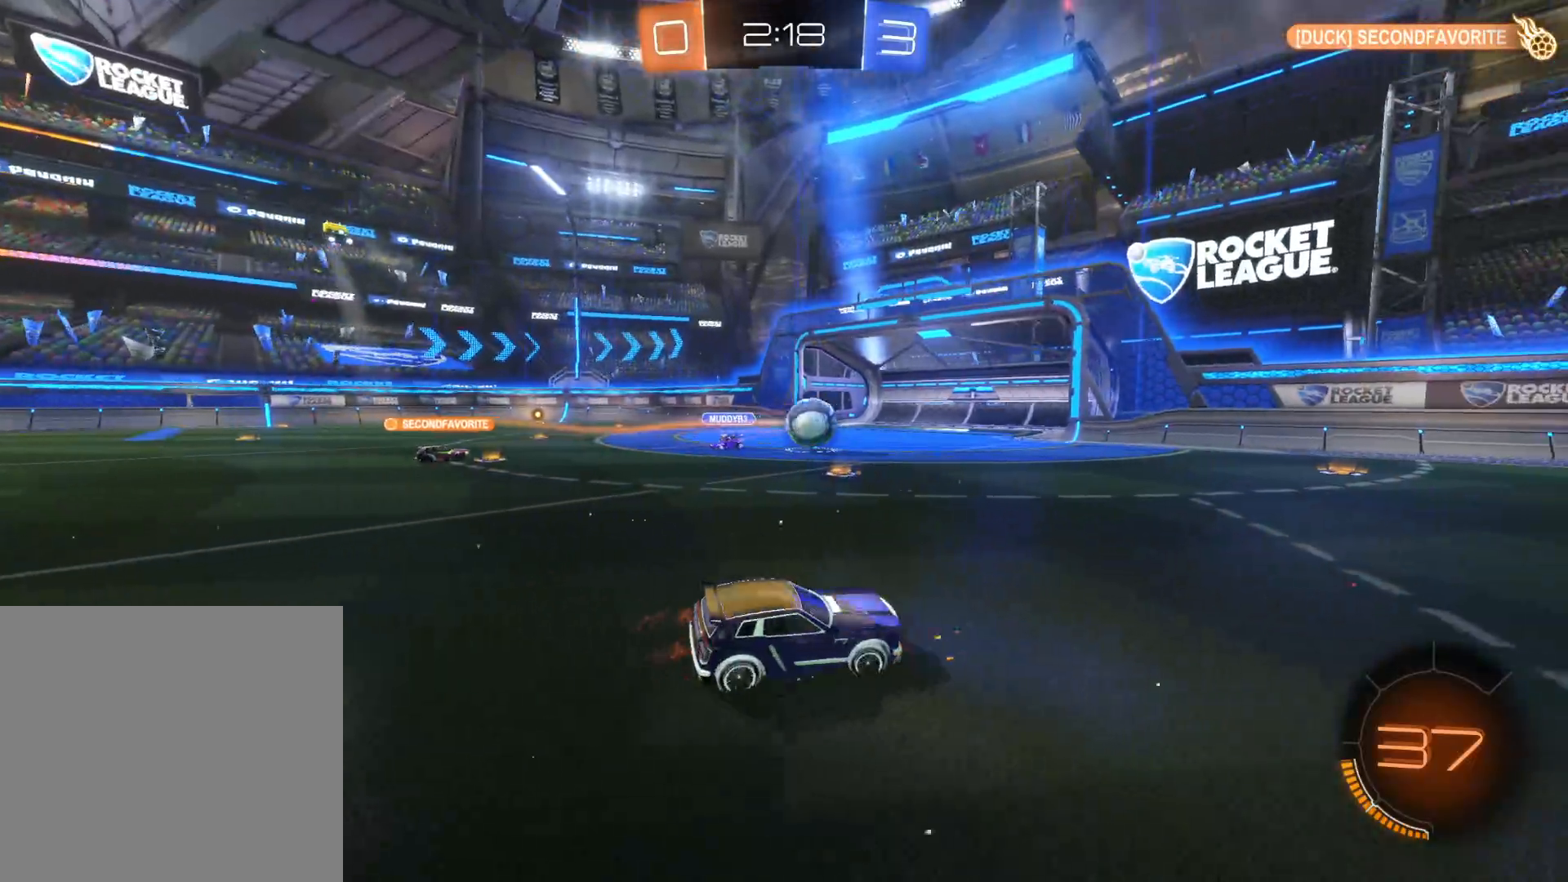
{"buttons": ["R2"], "left_stick": "center", "right_stick": "center", "events": [[300, "left_stick", "center"]]}
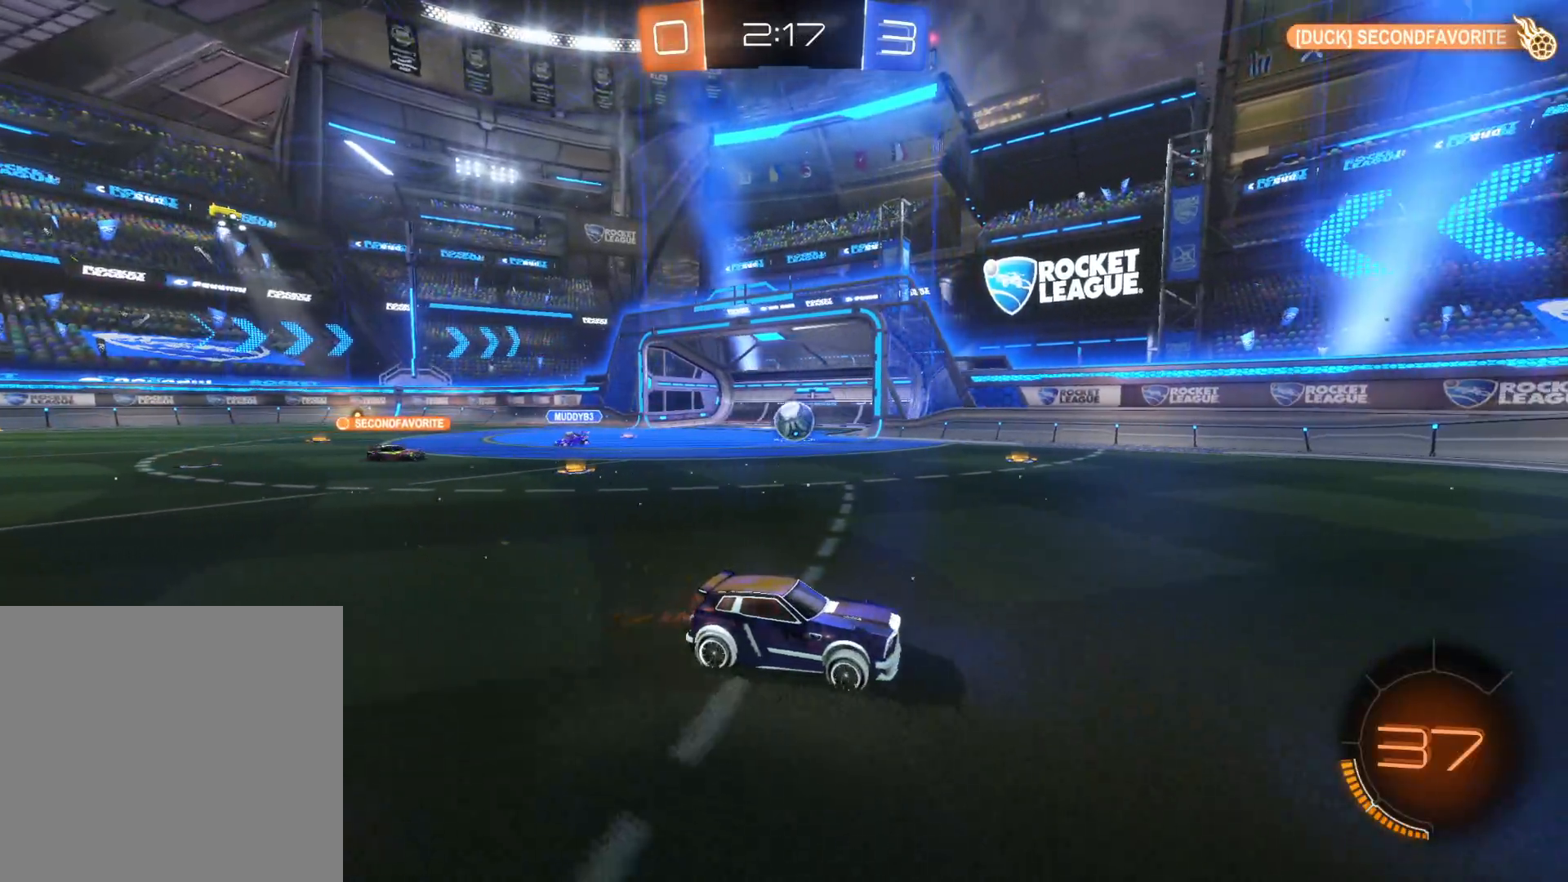
{"buttons": ["R2"], "left_stick": "center", "right_stick": "center", "events": [[200, "DPAD_LEFT", "down"], [283, "DPAD_LEFT", "up"], [333, "DPAD_UP", "down"], [483, "DPAD_UP", "up"]]}
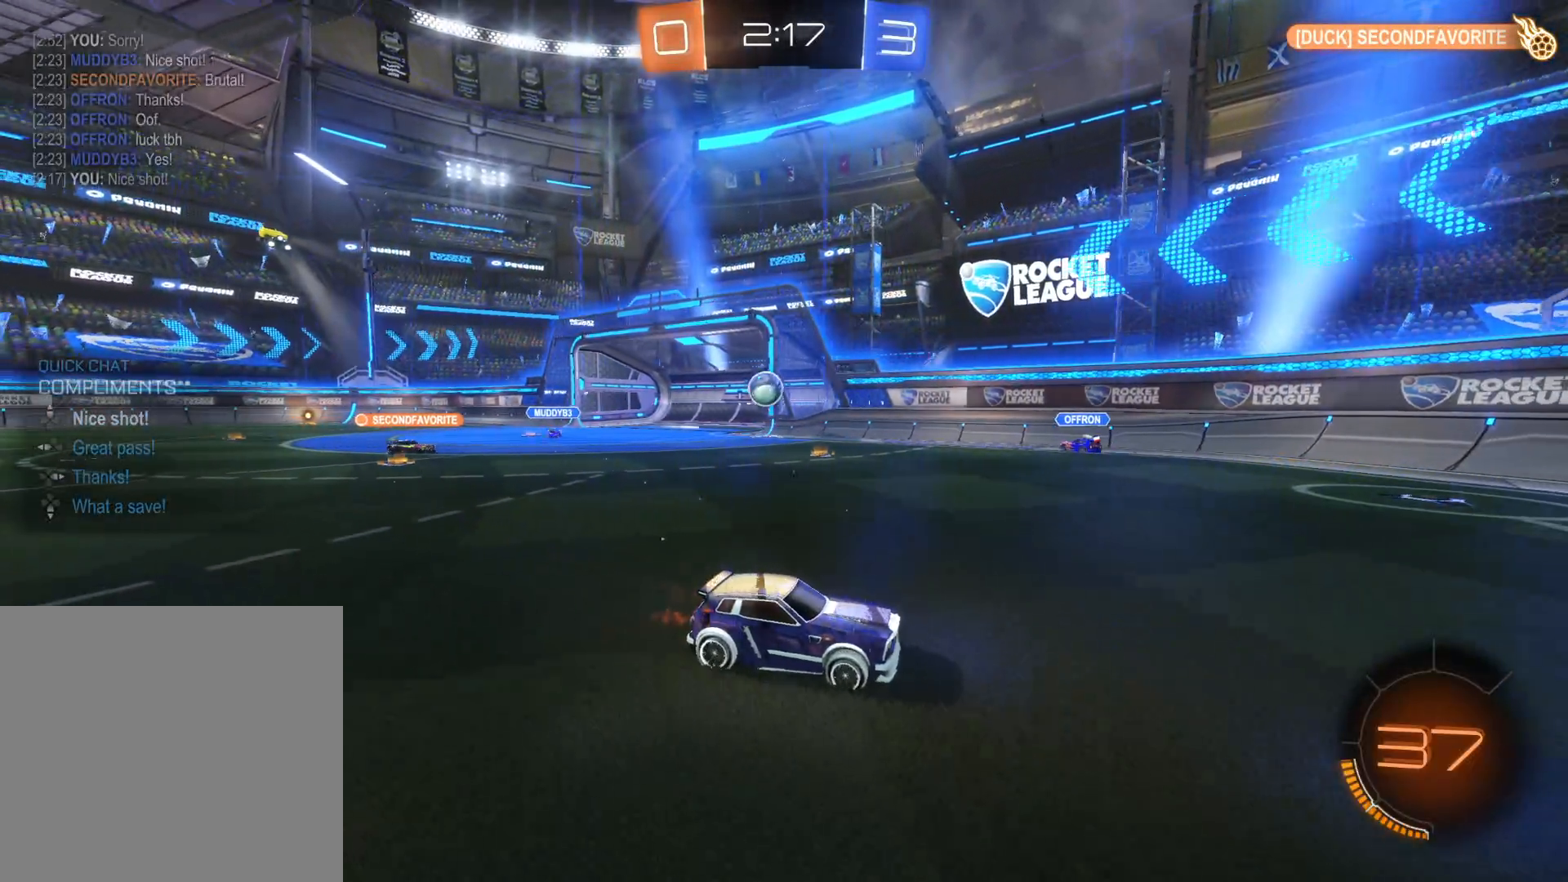
{"buttons": ["R2"], "left_stick": "right", "right_stick": "center", "events": [[166, "left_stick", "right"], [233, "TRIANGLE", "down"], [350, "TRIANGLE", "up"]]}
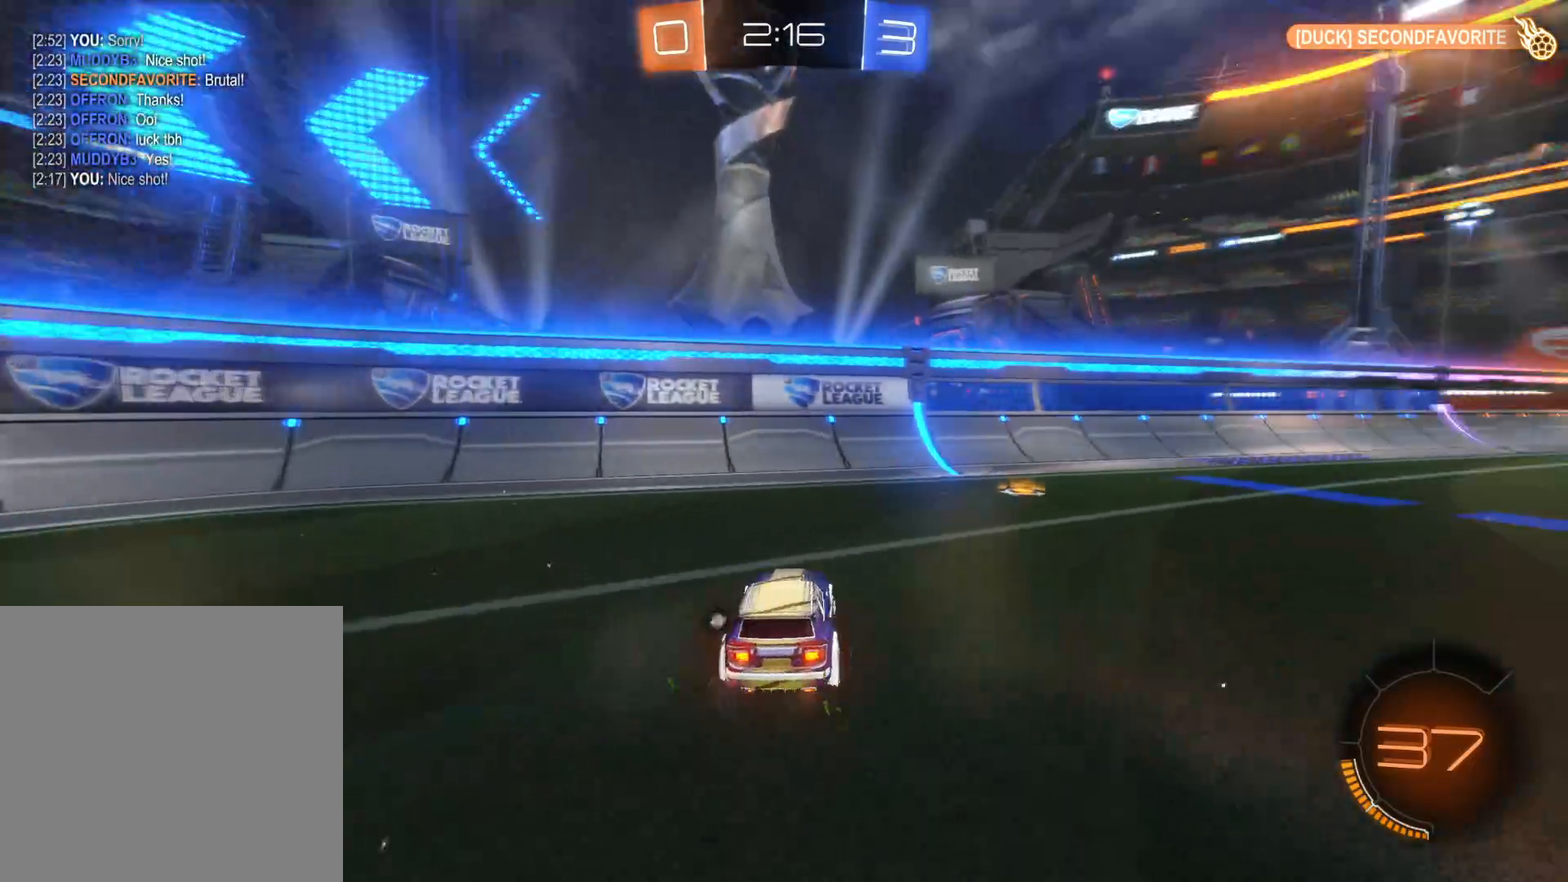
{"buttons": ["R2"], "left_stick": "right", "right_stick": "center", "events": [[166, "left_stick", "center"], [266, "DPAD_DOWN", "down"], [350, "DPAD_DOWN", "up"], [416, "DPAD_DOWN", "down"], [450, "DPAD_DOWN", "up"], [483, "left_stick", "right"]]}
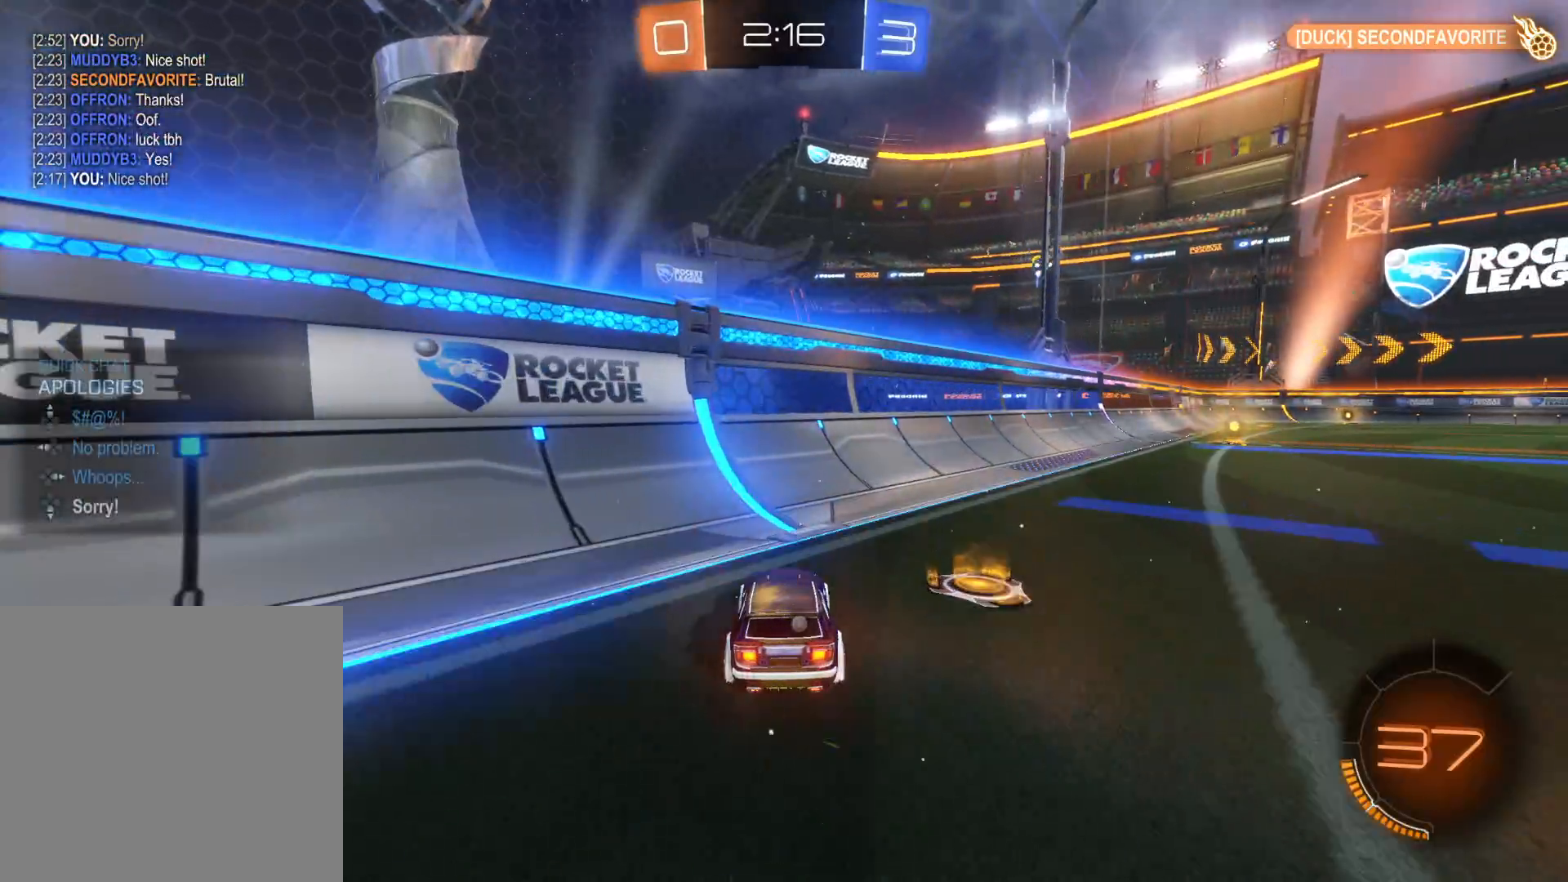
{"buttons": ["CIRCLE", "R2"], "left_stick": "center", "right_stick": "center", "events": [[250, "CIRCLE", "down"], [366, "left_stick", "center"]]}
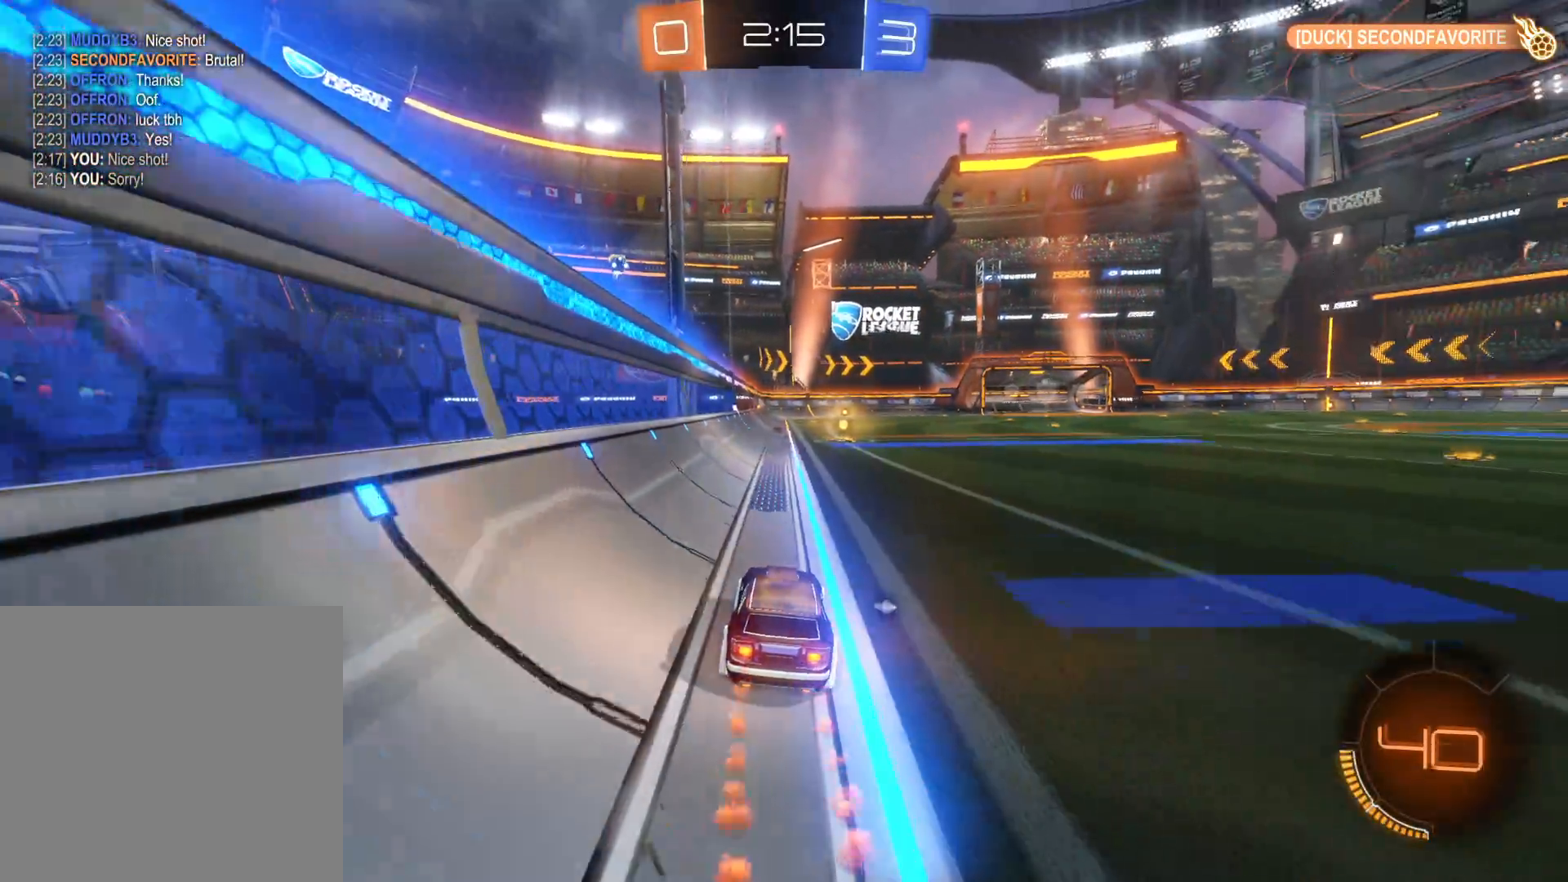
{"buttons": ["R2"], "left_stick": "down-left", "right_stick": "center", "events": [[100, "left_stick", "right"], [183, "left_stick", "center"], [200, "CIRCLE", "up"], [350, "TRIANGLE", "down"], [400, "left_stick", "down-left"], [500, "TRIANGLE", "up"]]}
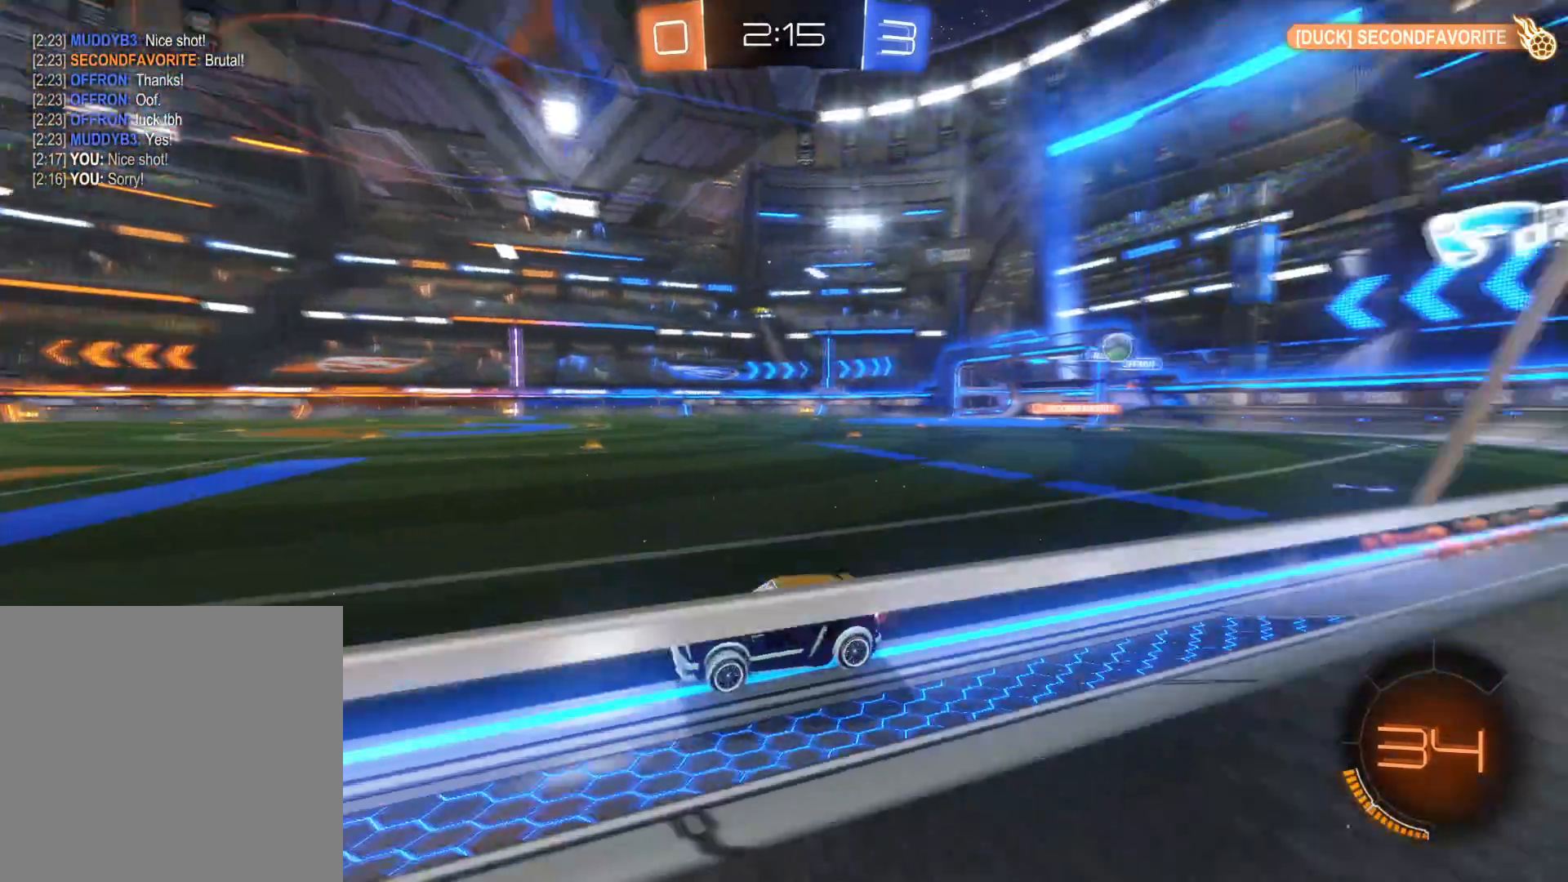
{"buttons": ["L1", "R2"], "left_stick": "right", "right_stick": "center", "events": [[50, "left_stick", "center"], [233, "left_stick", "right"], [466, "L1", "down"]]}
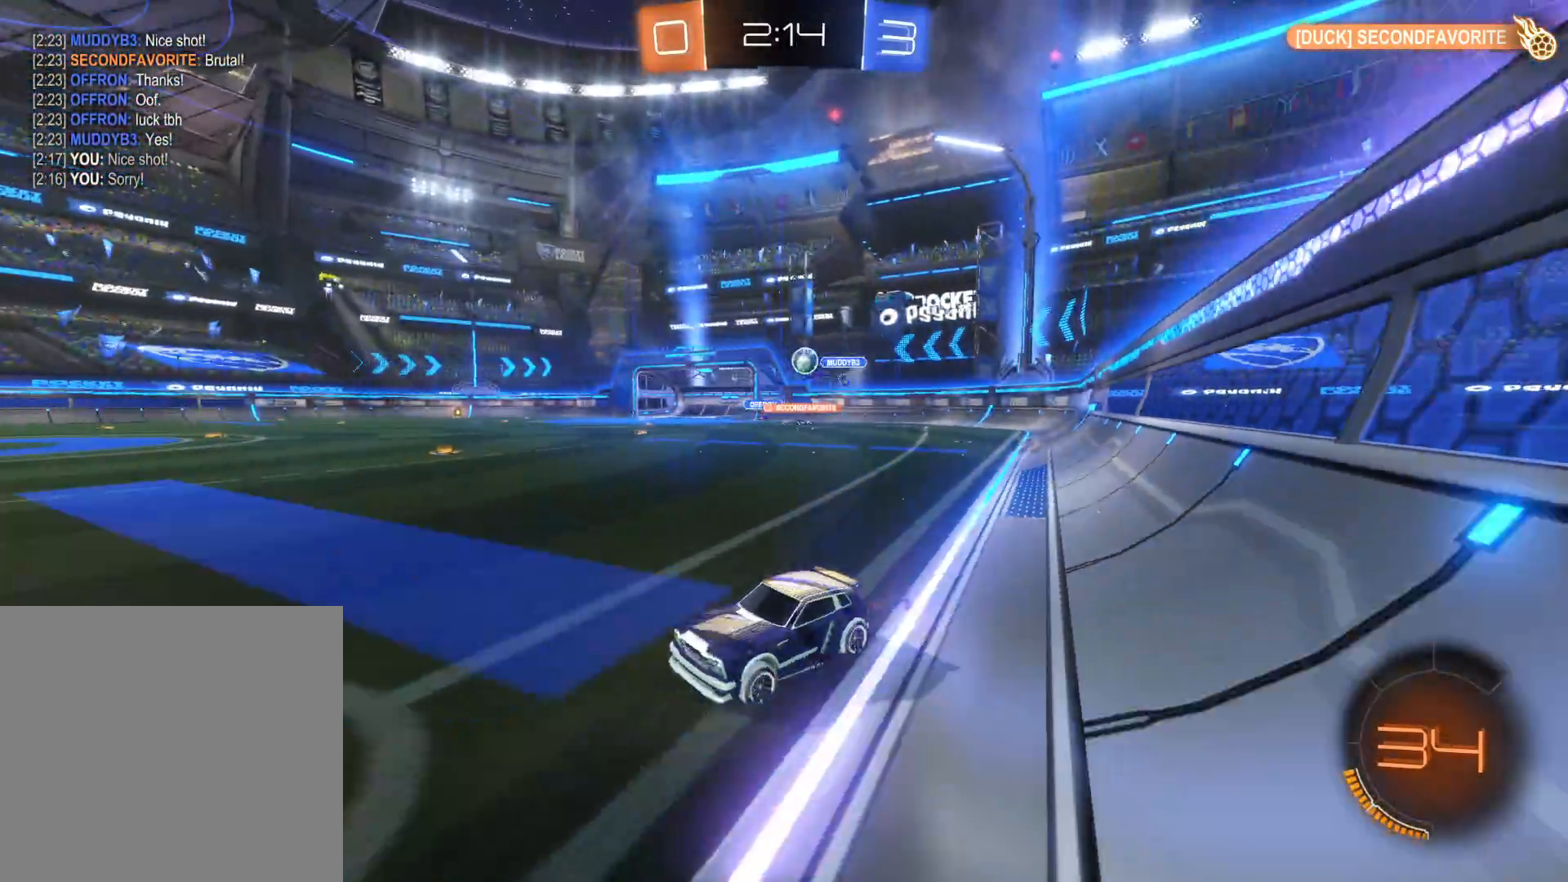
{"buttons": ["TRIANGLE", "R2"], "left_stick": "left", "right_stick": "center", "events": [[16, "R2", "up"], [66, "L1", "up"], [183, "L2", "down"], [266, "L2", "up"], [283, "left_stick", "left"], [316, "R2", "down"], [483, "TRIANGLE", "down"]]}
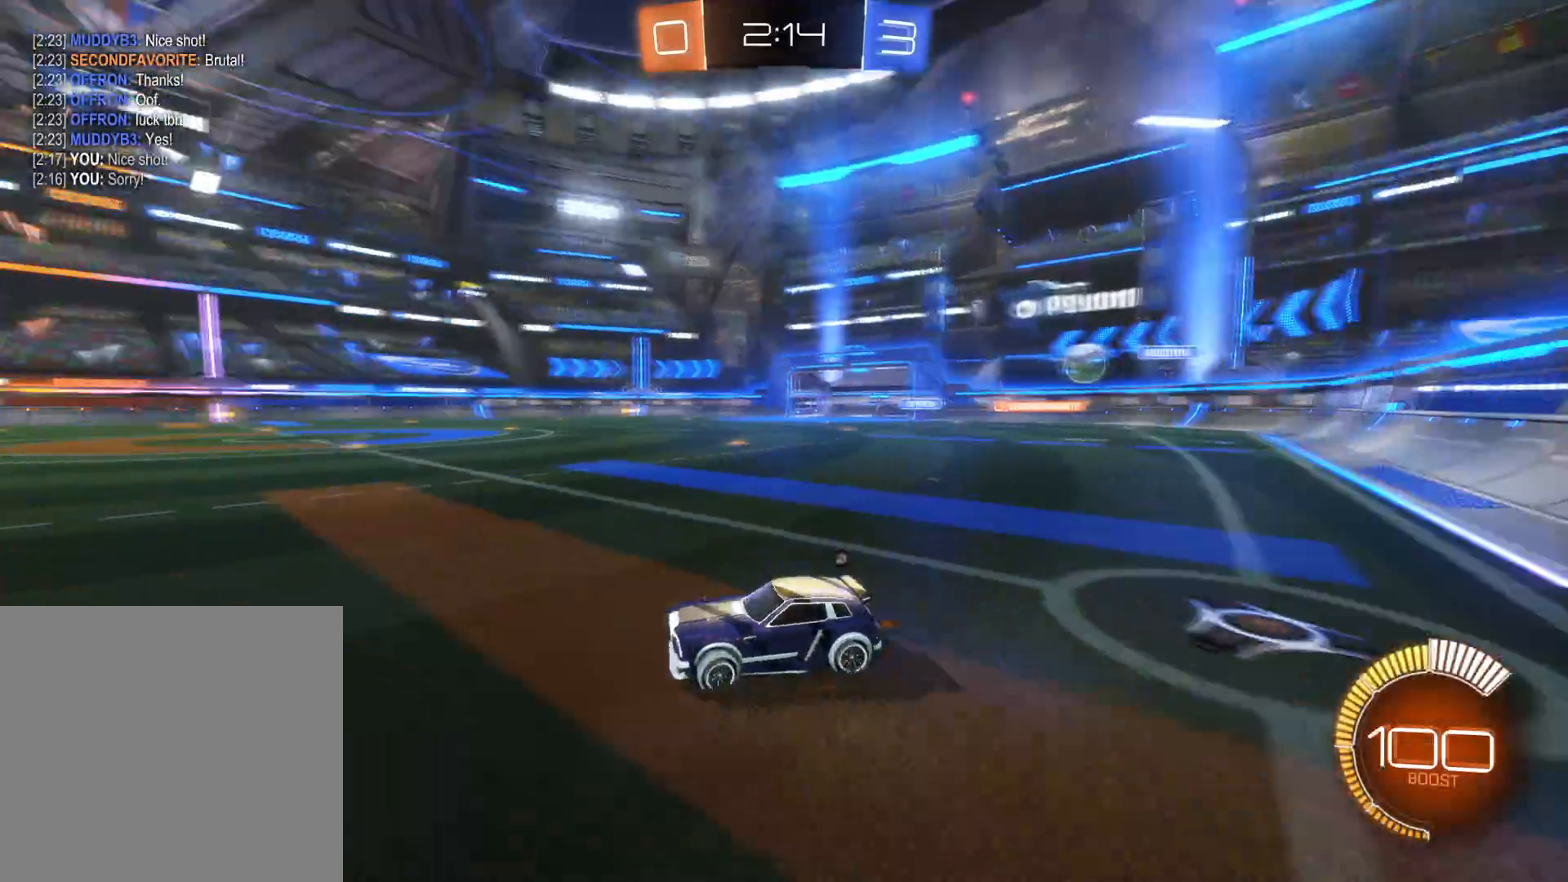
{"buttons": ["CIRCLE", "R2"], "left_stick": "right", "right_stick": "center", "events": [[66, "TRIANGLE", "up"], [166, "left_stick", "center"], [183, "CIRCLE", "down"], [333, "left_stick", "right"]]}
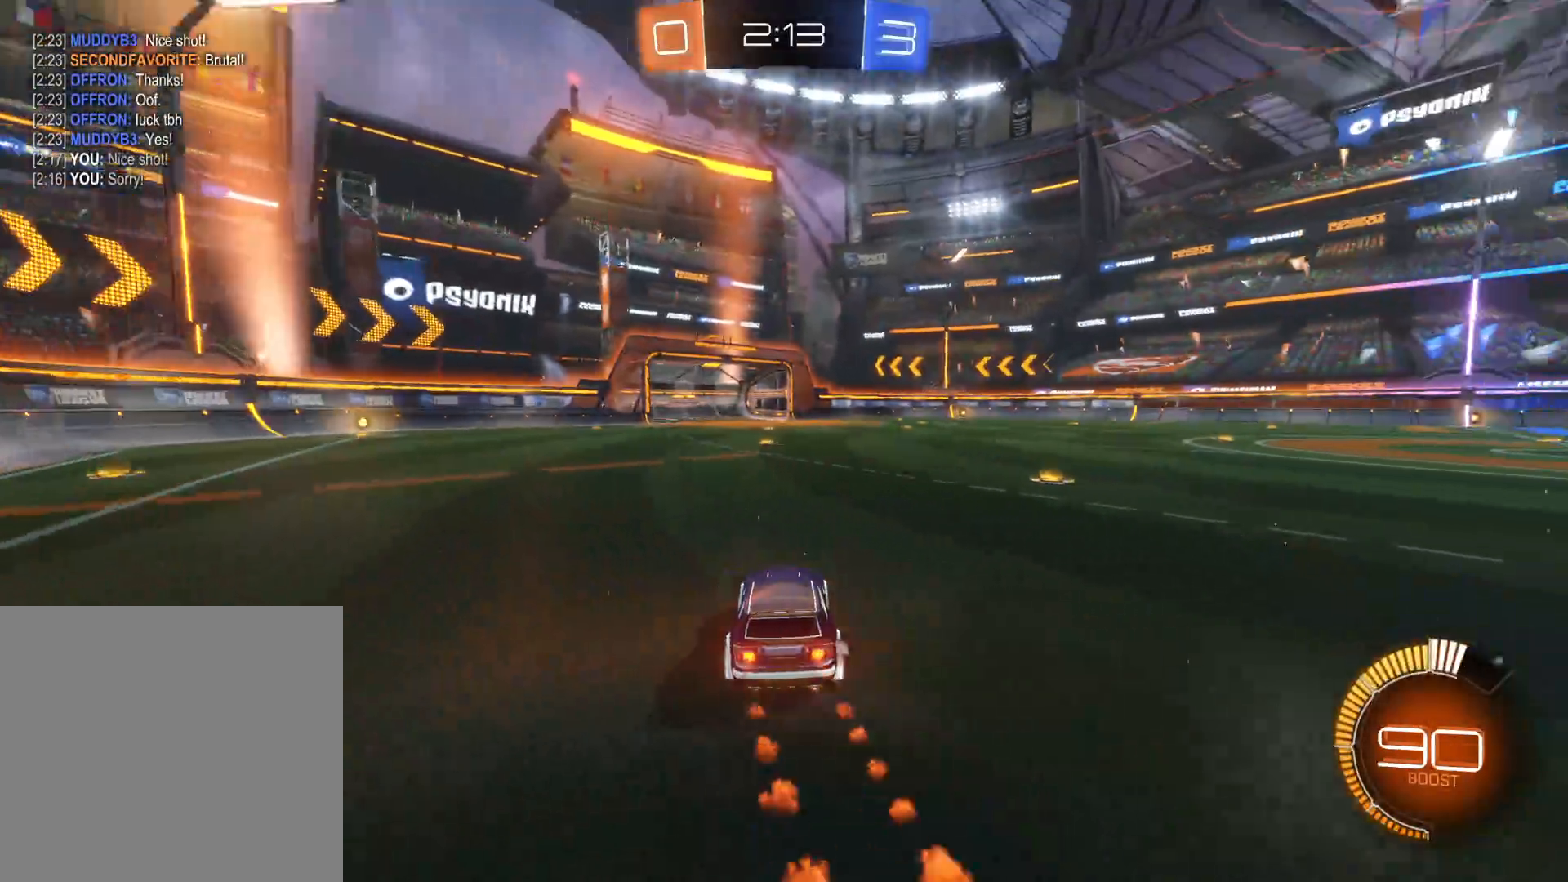
{"buttons": ["TRIANGLE", "R2"], "left_stick": "center", "right_stick": "center", "events": [[16, "left_stick", "up"], [50, "CIRCLE", "up"], [133, "CROSS", "down"], [200, "CROSS", "up"], [250, "CROSS", "down"], [366, "CROSS", "up"], [416, "TRIANGLE", "down"], [416, "left_stick", "center"]]}
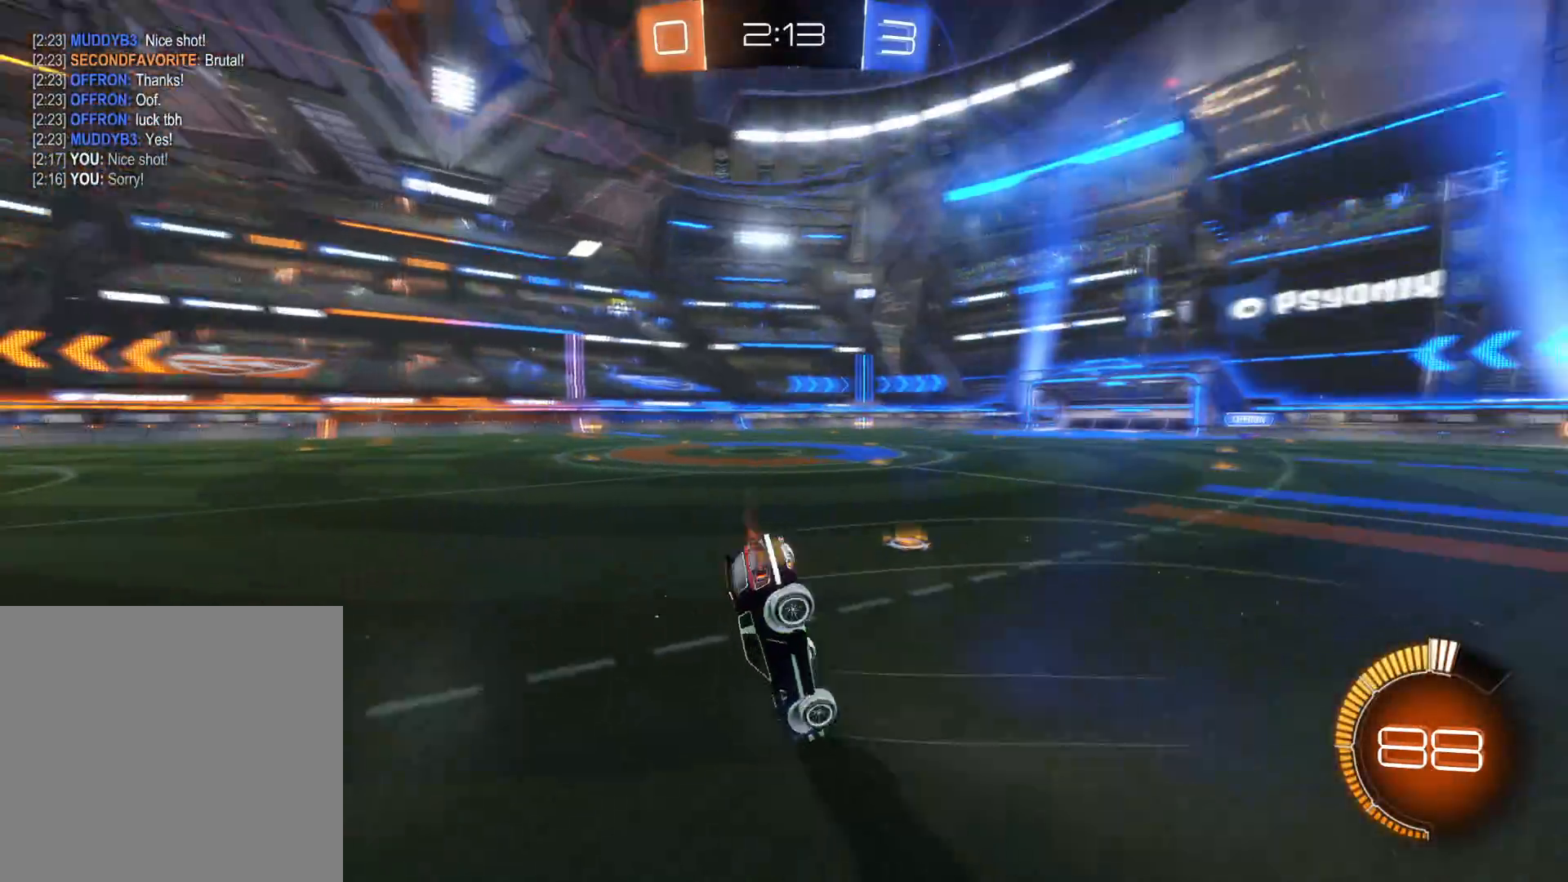
{"buttons": ["R2"], "left_stick": "center", "right_stick": "center", "events": [[83, "TRIANGLE", "up"]]}
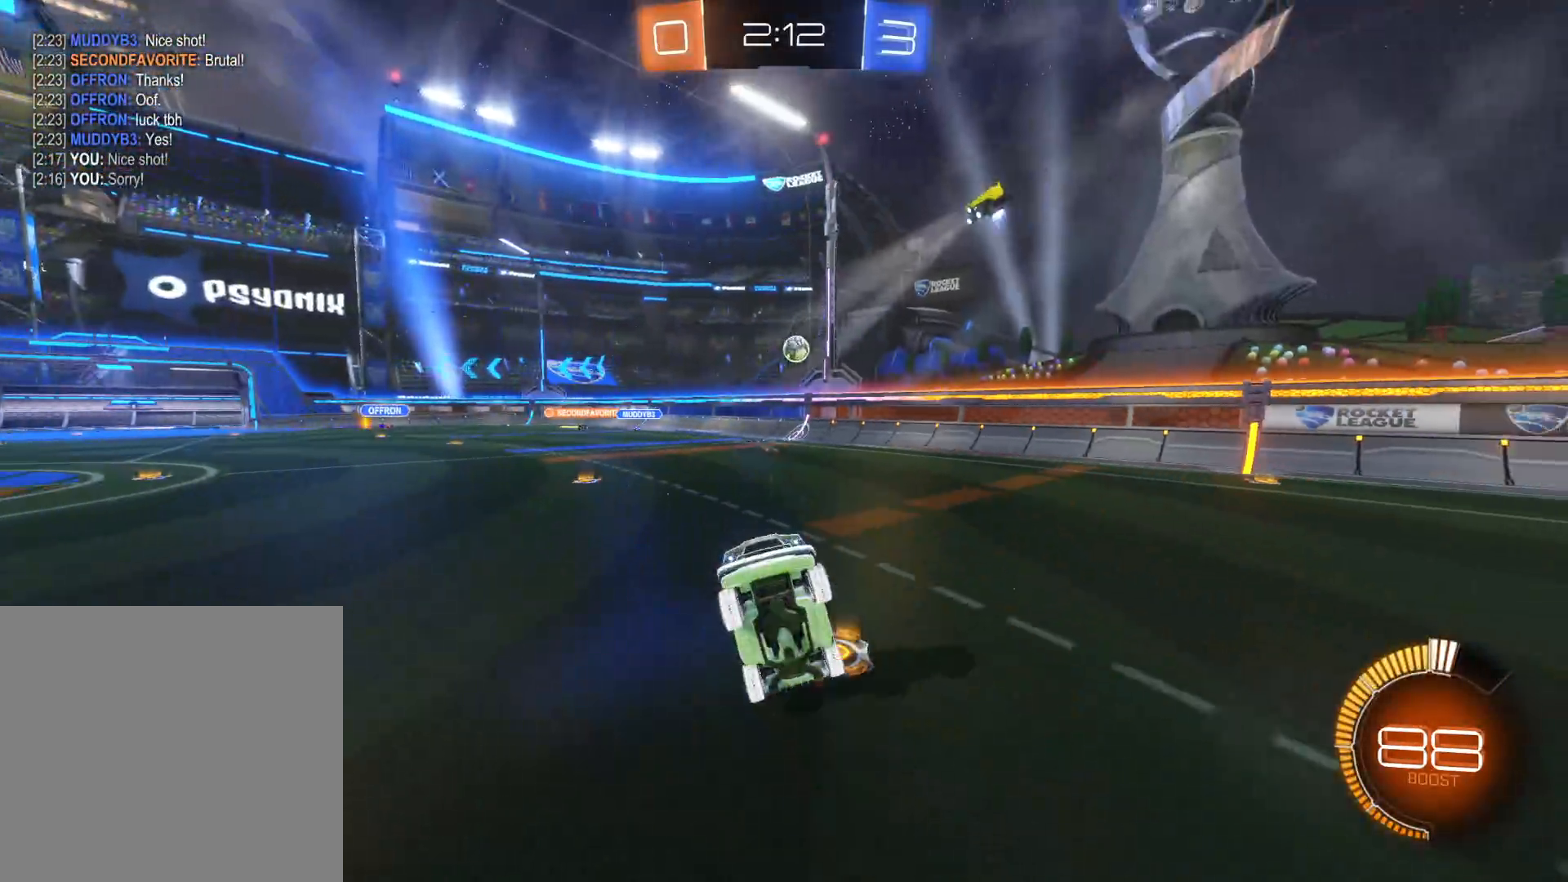
{"buttons": ["R2"], "left_stick": "left", "right_stick": "center", "events": [[100, "left_stick", "right"], [150, "TRIANGLE", "down"], [233, "TRIANGLE", "up"], [233, "left_stick", "center"], [300, "TRIANGLE", "down"], [400, "TRIANGLE", "up"], [433, "left_stick", "left"]]}
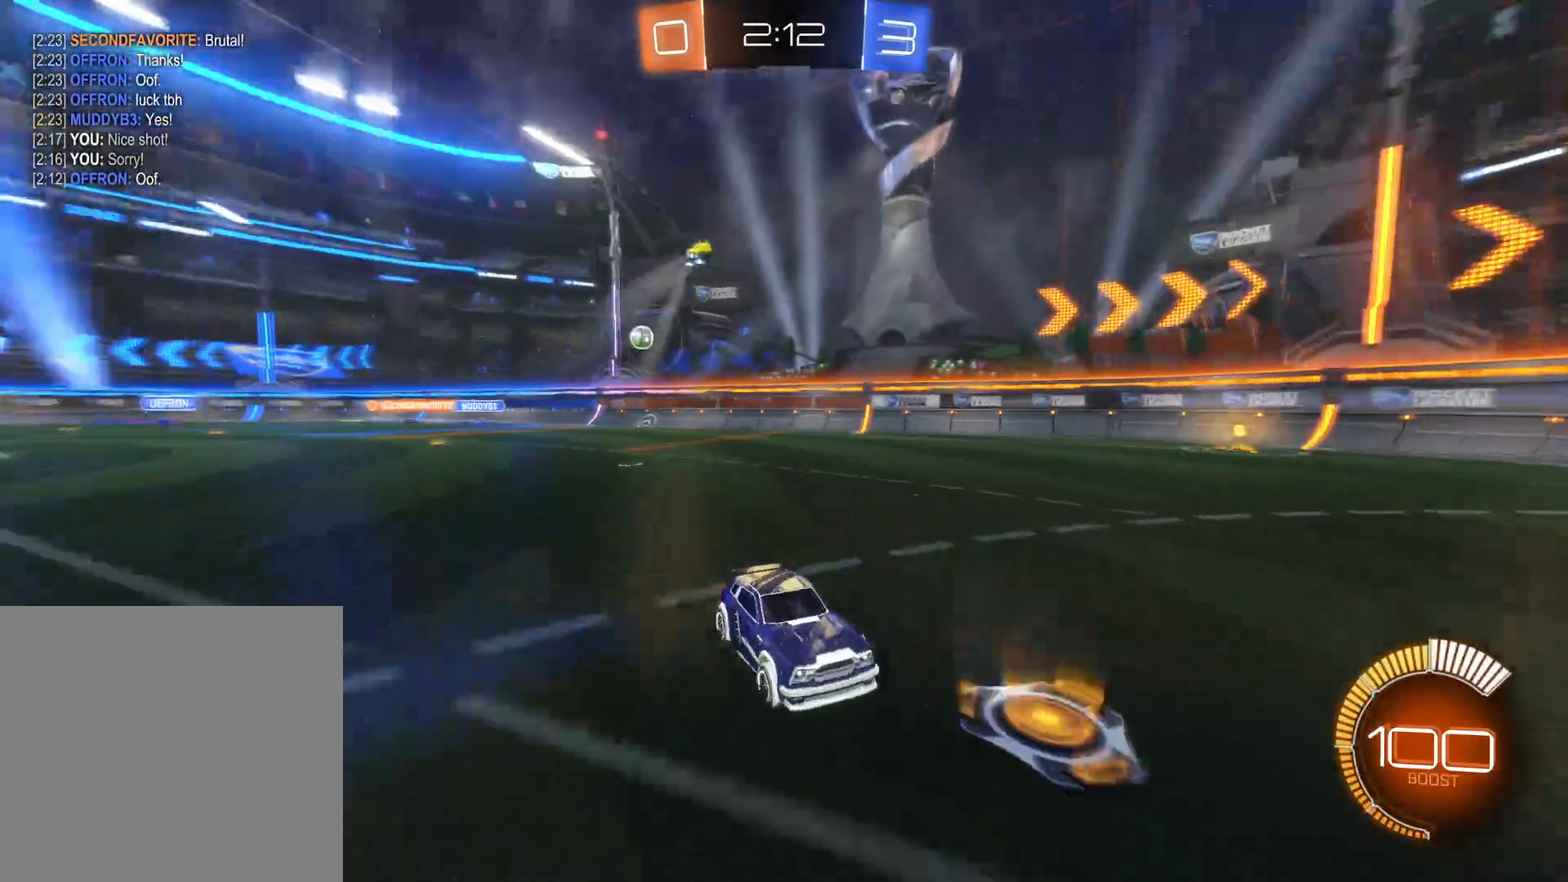
{"buttons": ["R2"], "left_stick": "left", "right_stick": "center", "events": [[166, "L1", "down"], [266, "L1", "up"]]}
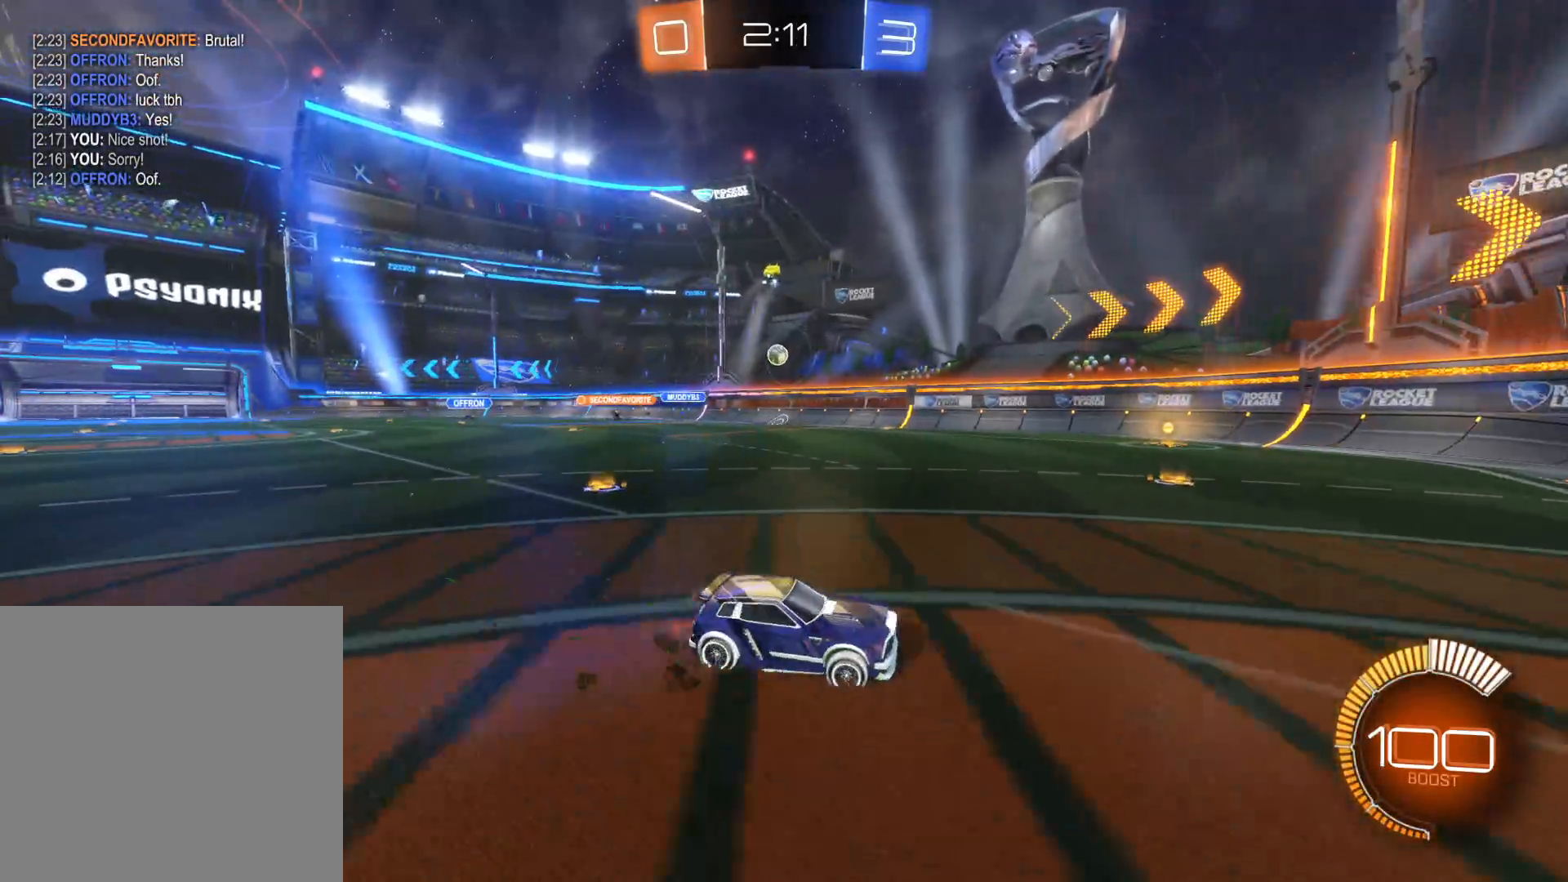
{"buttons": ["R2"], "left_stick": "left", "right_stick": "center", "events": [[366, "left_stick", "center"], [466, "left_stick", "left"]]}
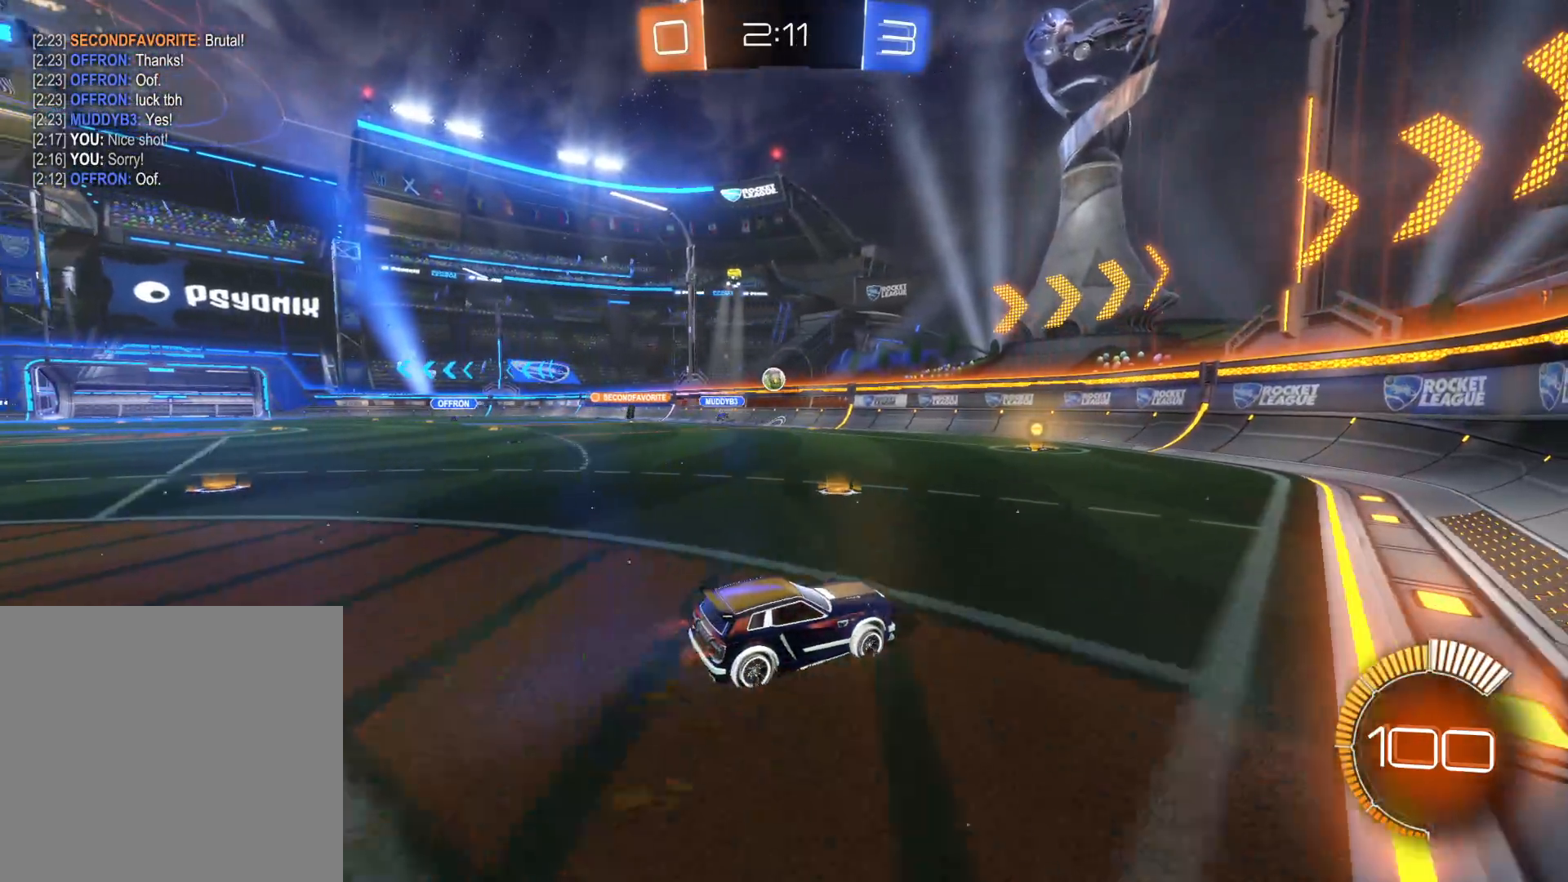
{"buttons": ["R2"], "left_stick": "right", "right_stick": "center", "events": [[33, "L2", "down"], [50, "R2", "up"], [183, "left_stick", "center"], [216, "L2", "up"], [216, "R2", "down"], [250, "left_stick", "right"]]}
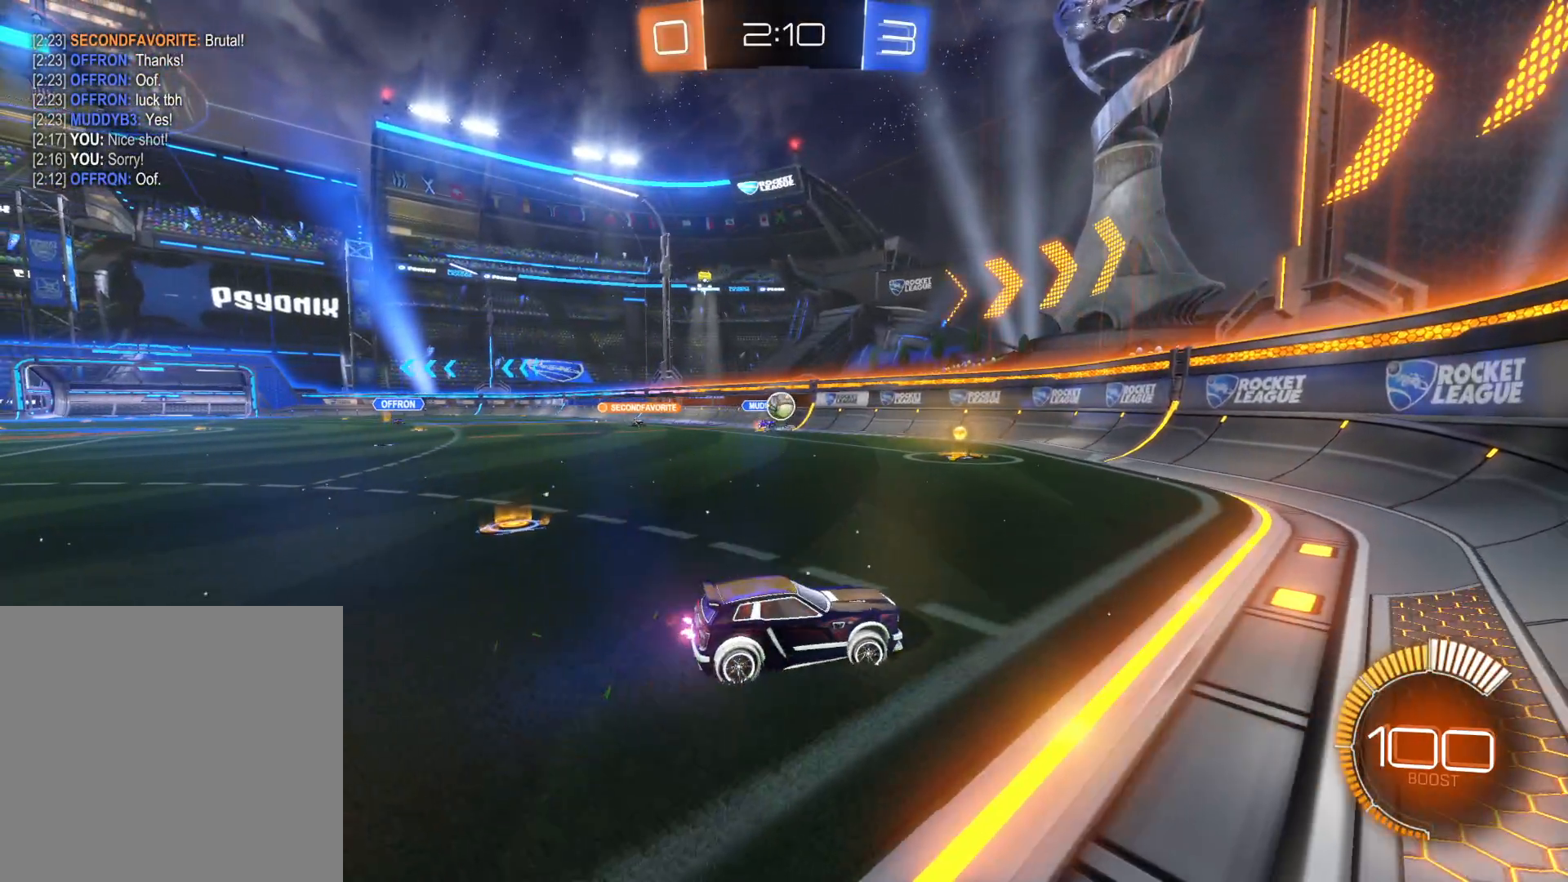
{"buttons": ["L2"], "left_stick": "left", "right_stick": "center", "events": [[200, "left_stick", "center"], [300, "left_stick", "left"], [450, "R2", "up"], [483, "L2", "down"]]}
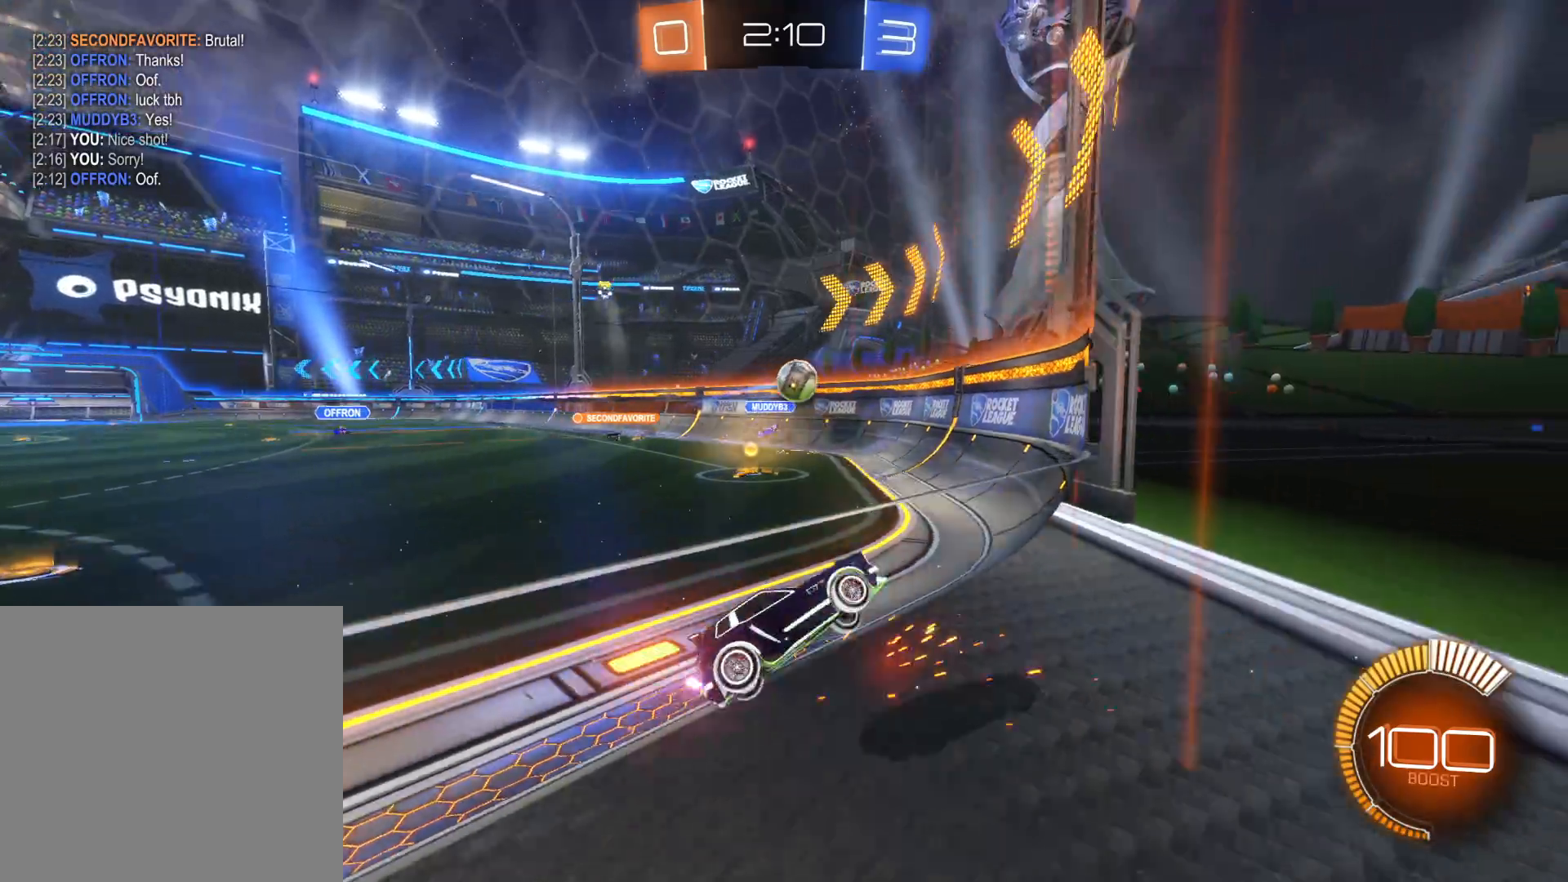
{"buttons": ["R2"], "left_stick": "right", "right_stick": "center", "events": [[150, "R2", "down"], [150, "left_stick", "right"], [183, "L2", "up"]]}
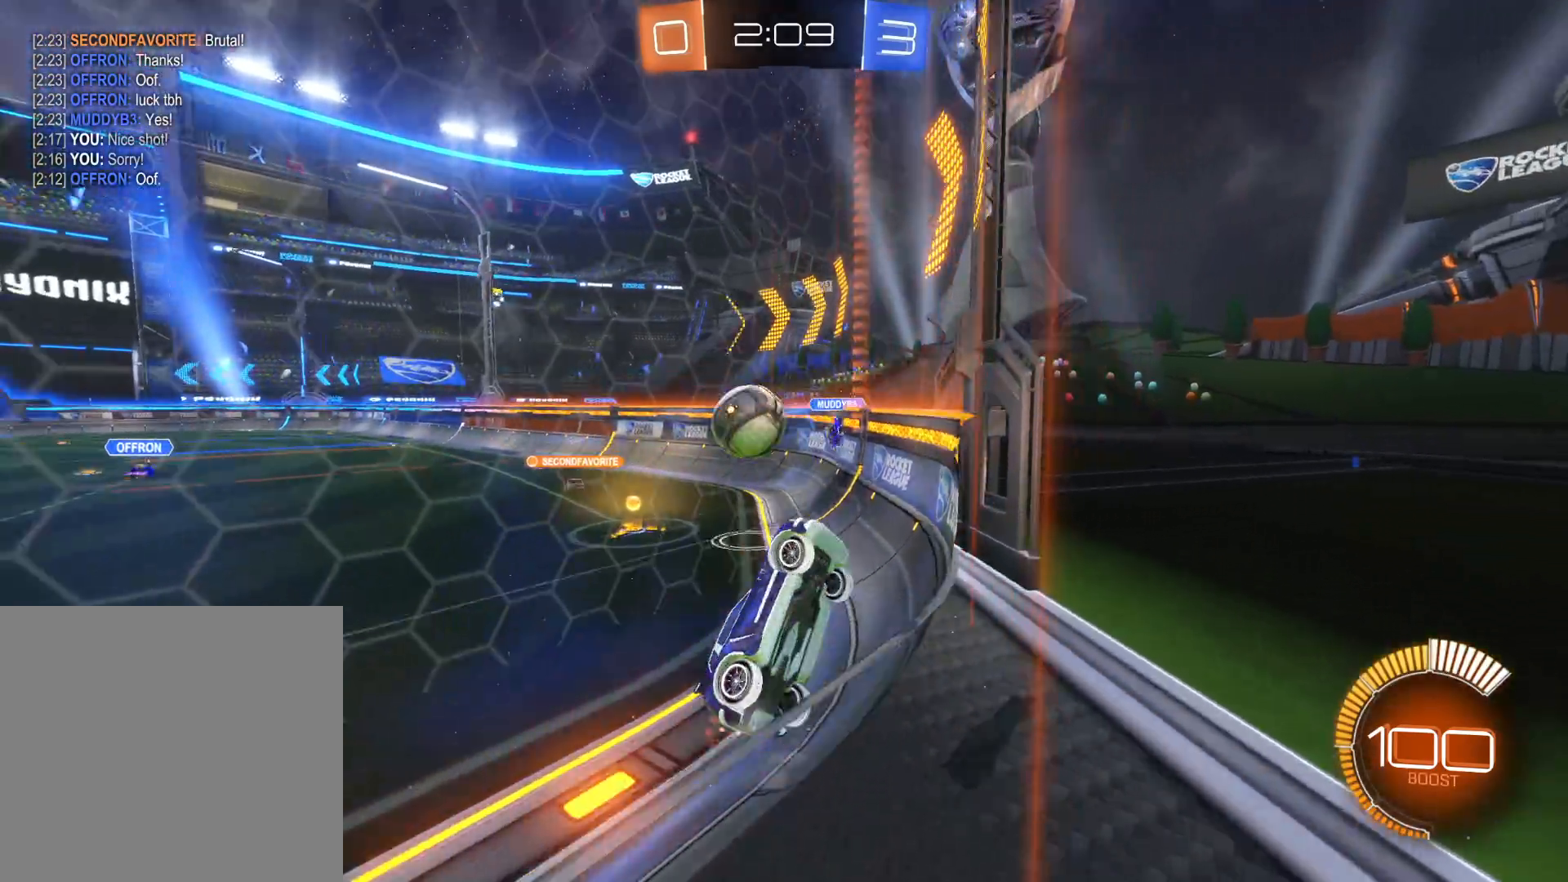
{"buttons": ["CIRCLE", "R2"], "left_stick": "right", "right_stick": "center", "events": [[16, "L1", "down"], [16, "L3", "down"], [150, "L1", "up"], [250, "CIRCLE", "down"], [366, "L3", "up"]]}
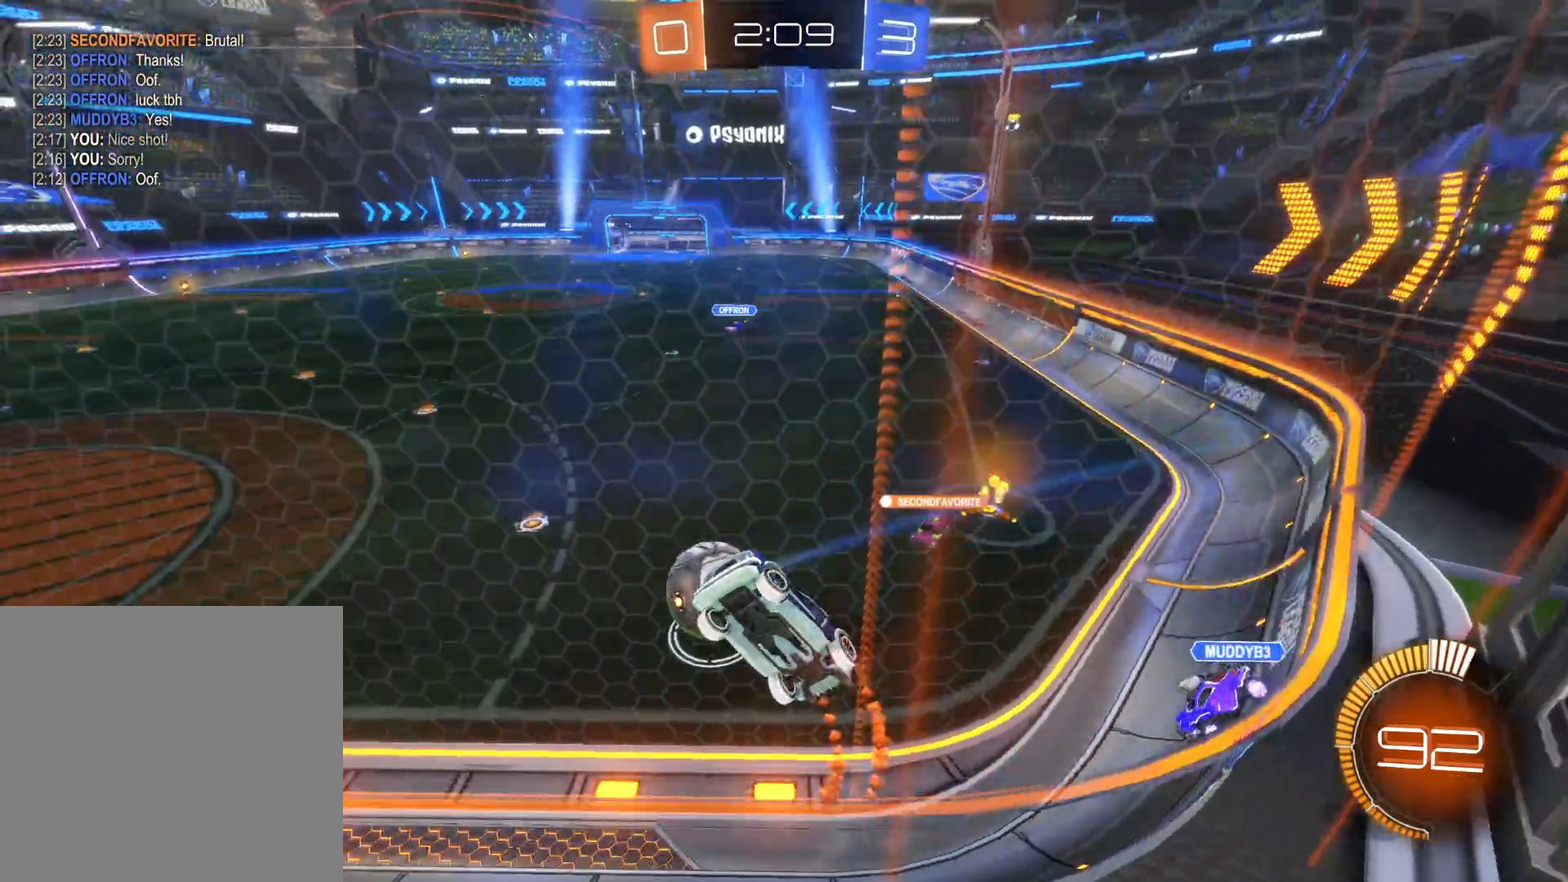
{"buttons": ["CIRCLE", "R2"], "left_stick": "center", "right_stick": "center", "events": [[433, "left_stick", "center"]]}
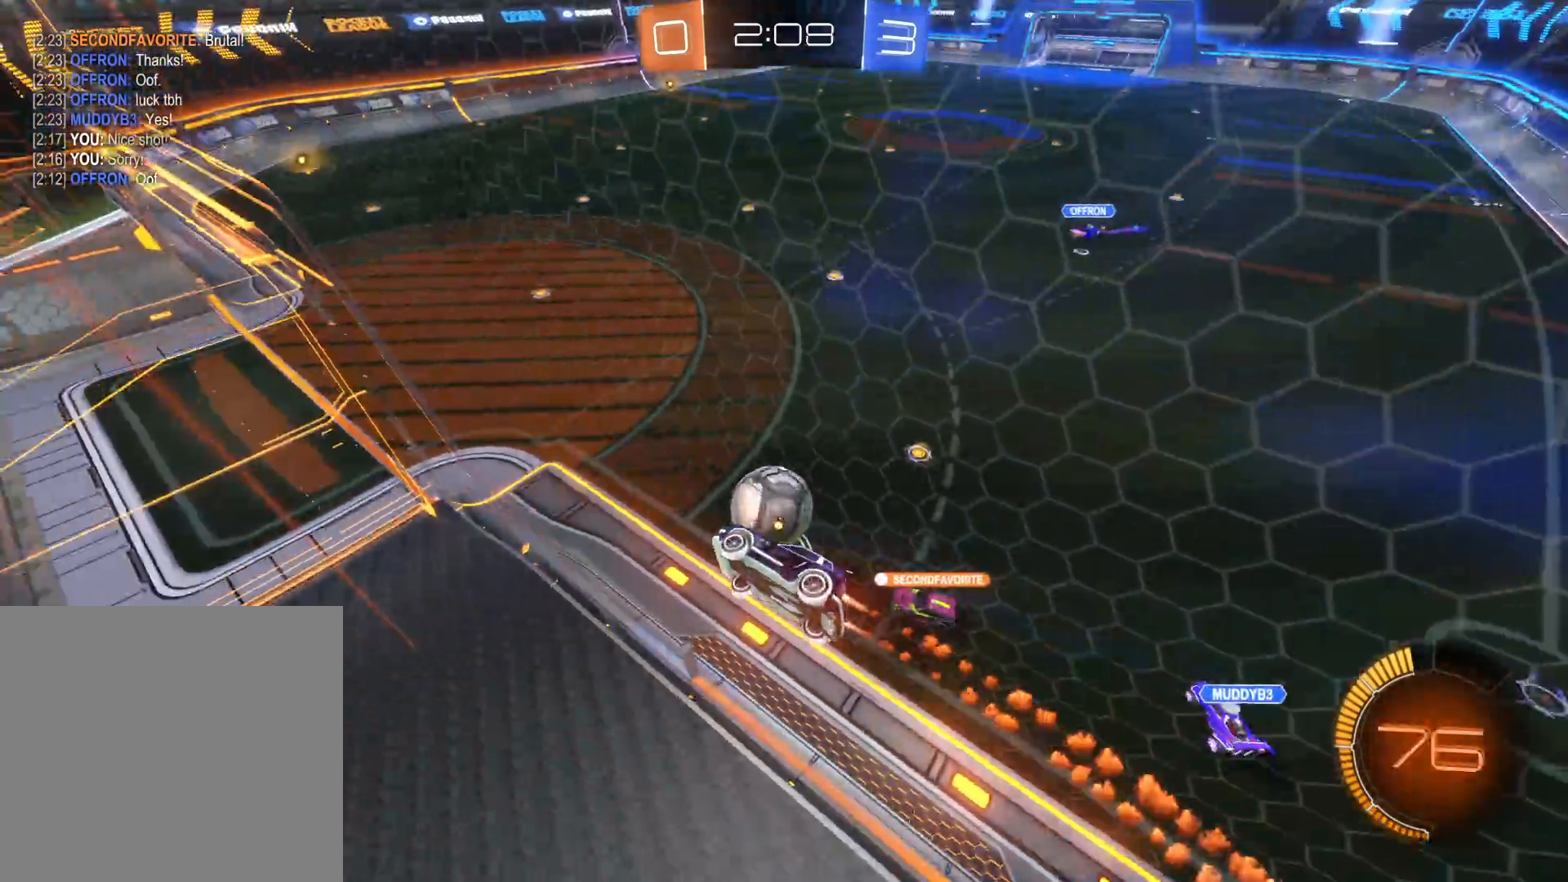
{"buttons": ["R2"], "left_stick": "right", "right_stick": "center", "events": [[16, "left_stick", "right"], [300, "CIRCLE", "up"]]}
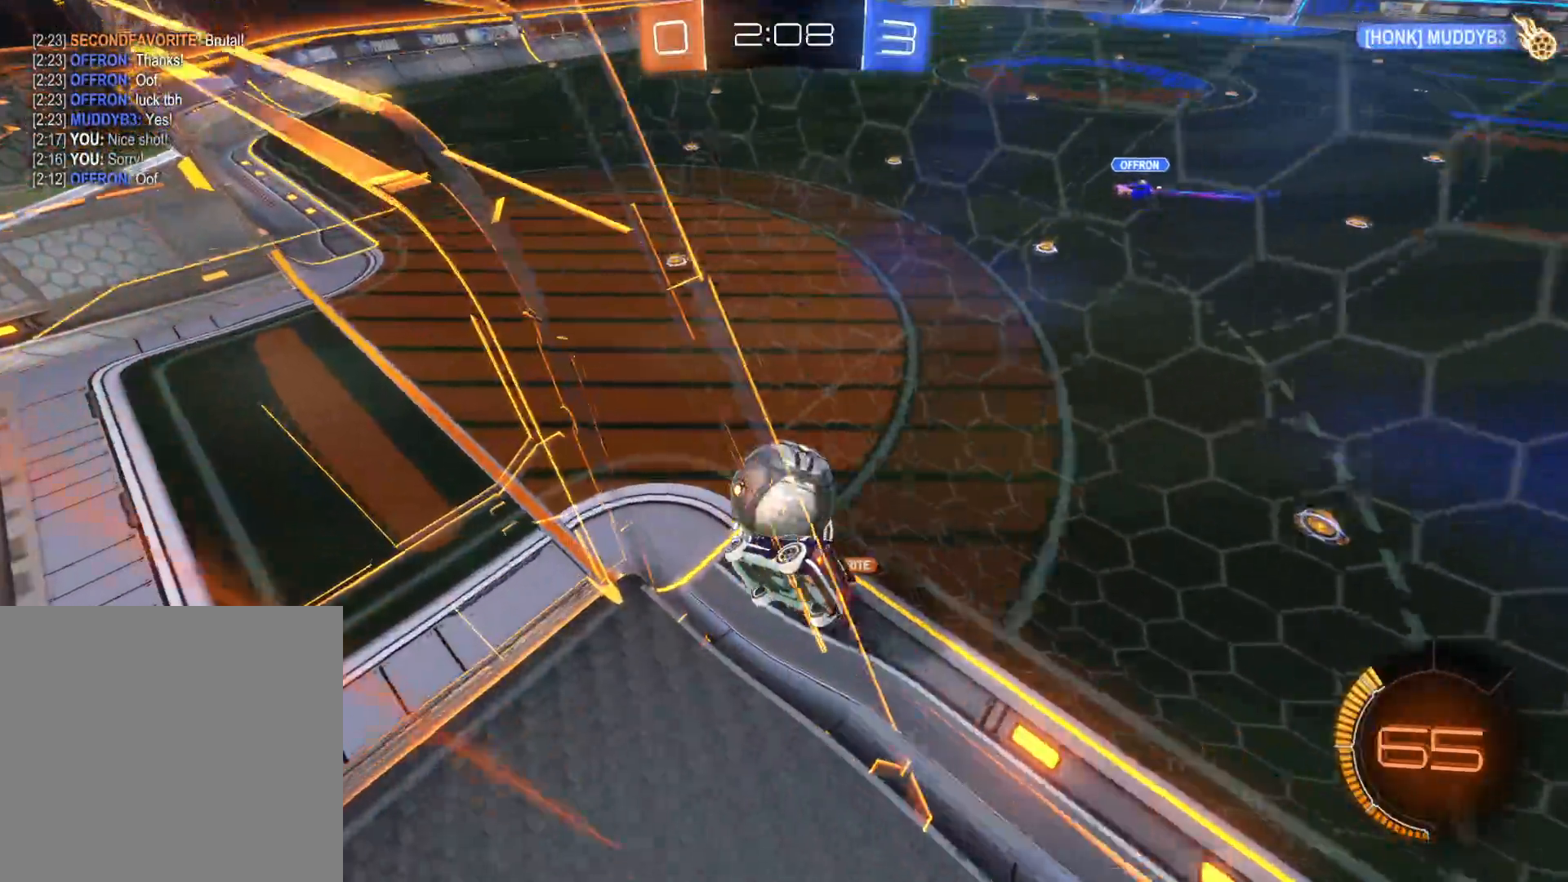
{"buttons": ["L2"], "left_stick": "left", "right_stick": "center", "events": [[350, "left_stick", "left"], [366, "L2", "down"], [400, "R2", "up"]]}
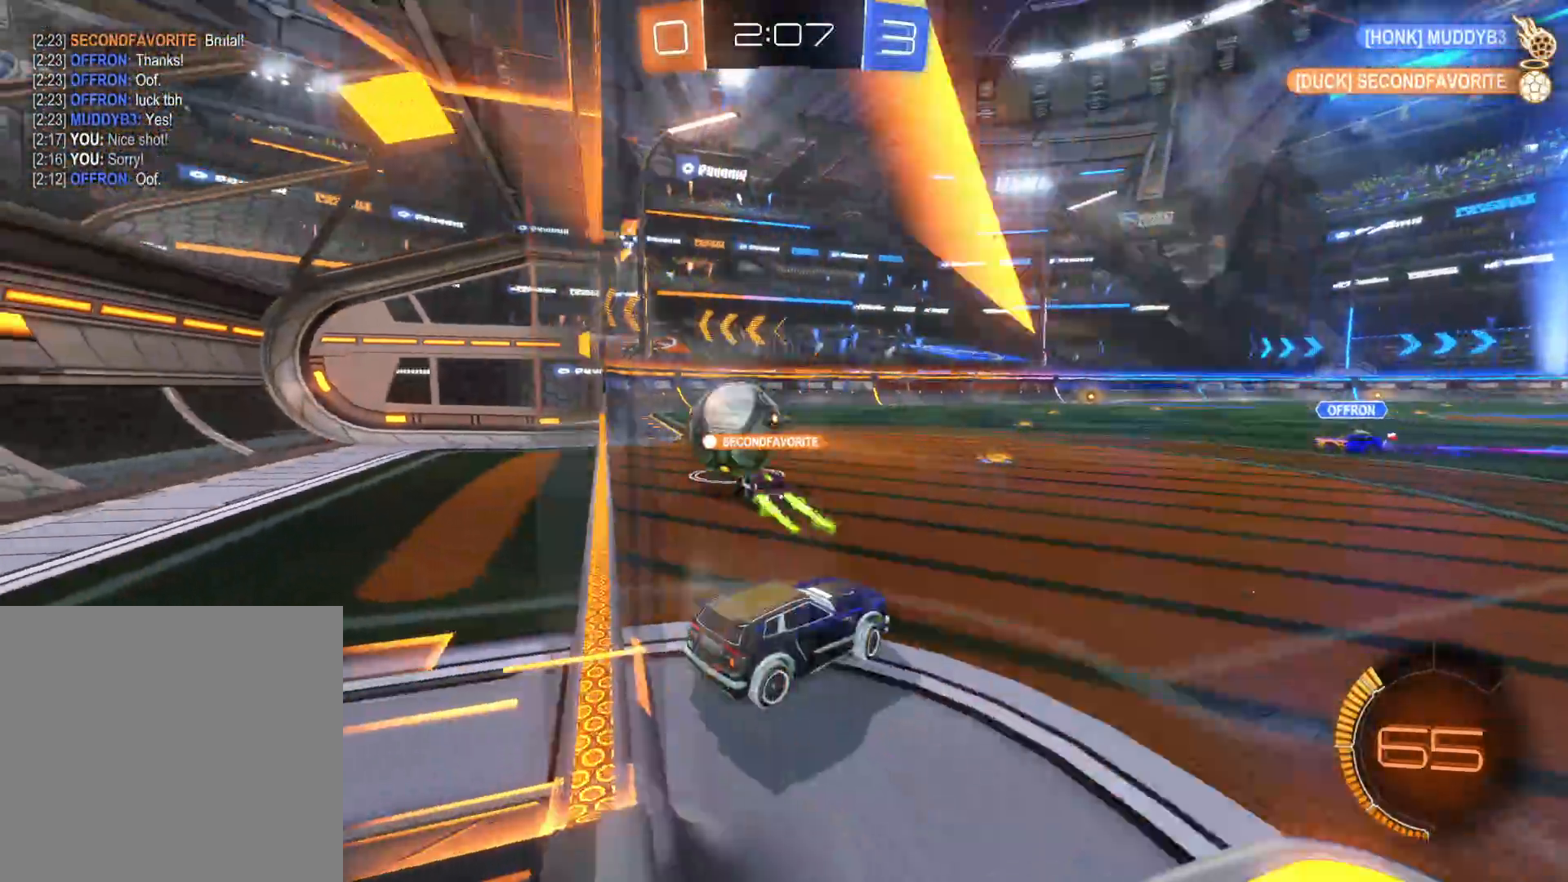
{"buttons": ["R2"], "left_stick": "left", "right_stick": "center", "events": [[16, "L2", "up"], [100, "R2", "down"], [383, "TRIANGLE", "down"], [466, "TRIANGLE", "up"]]}
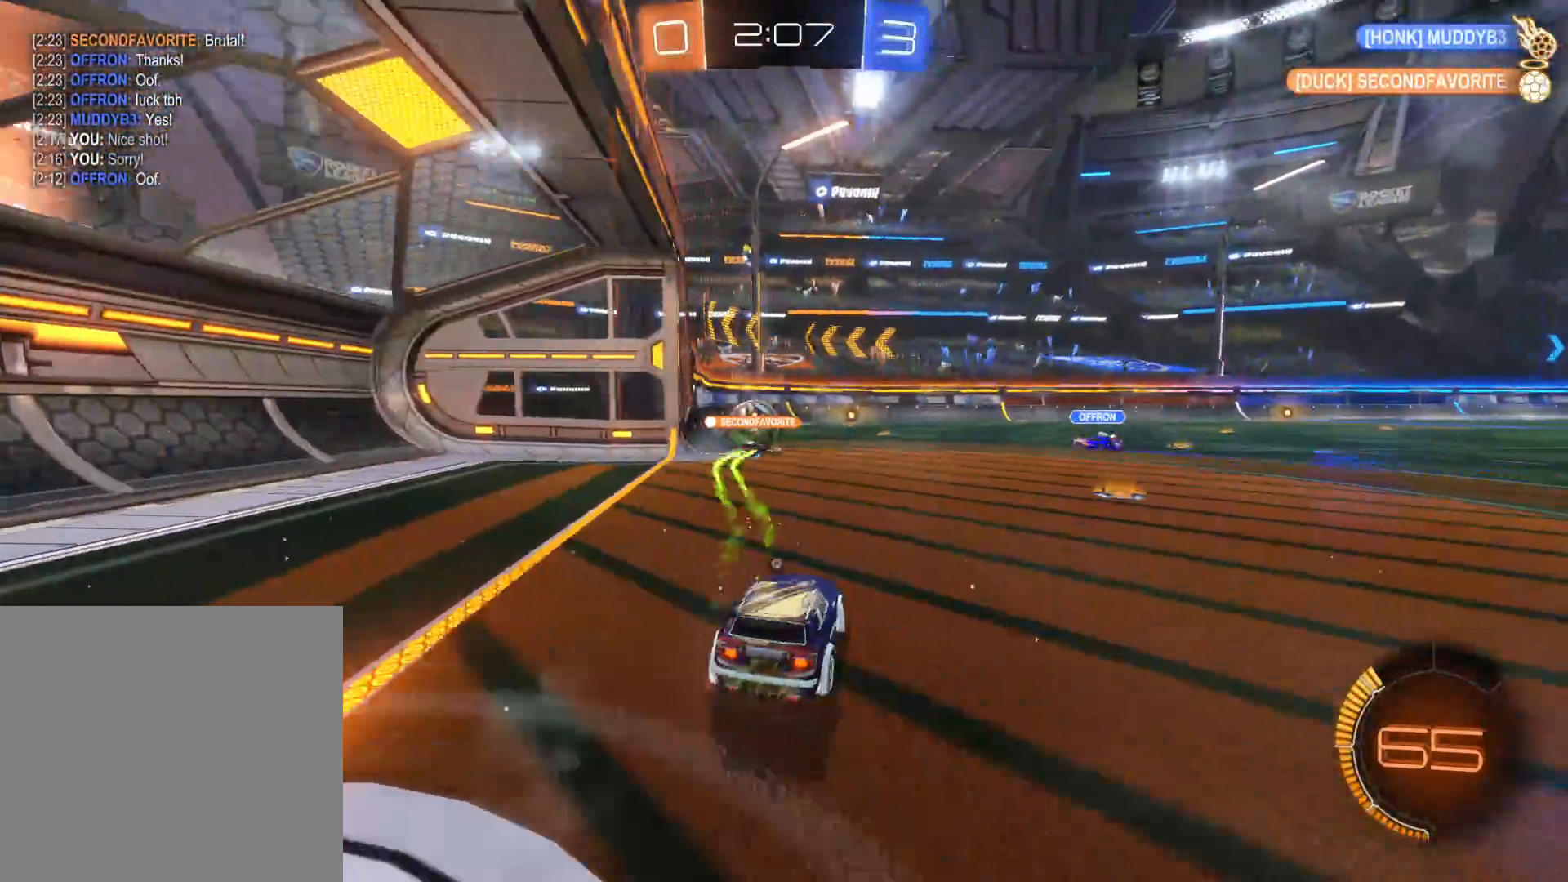
{"buttons": ["R2"], "left_stick": "center", "right_stick": "center", "events": [[50, "TRIANGLE", "down"], [166, "TRIANGLE", "up"], [200, "left_stick", "center"]]}
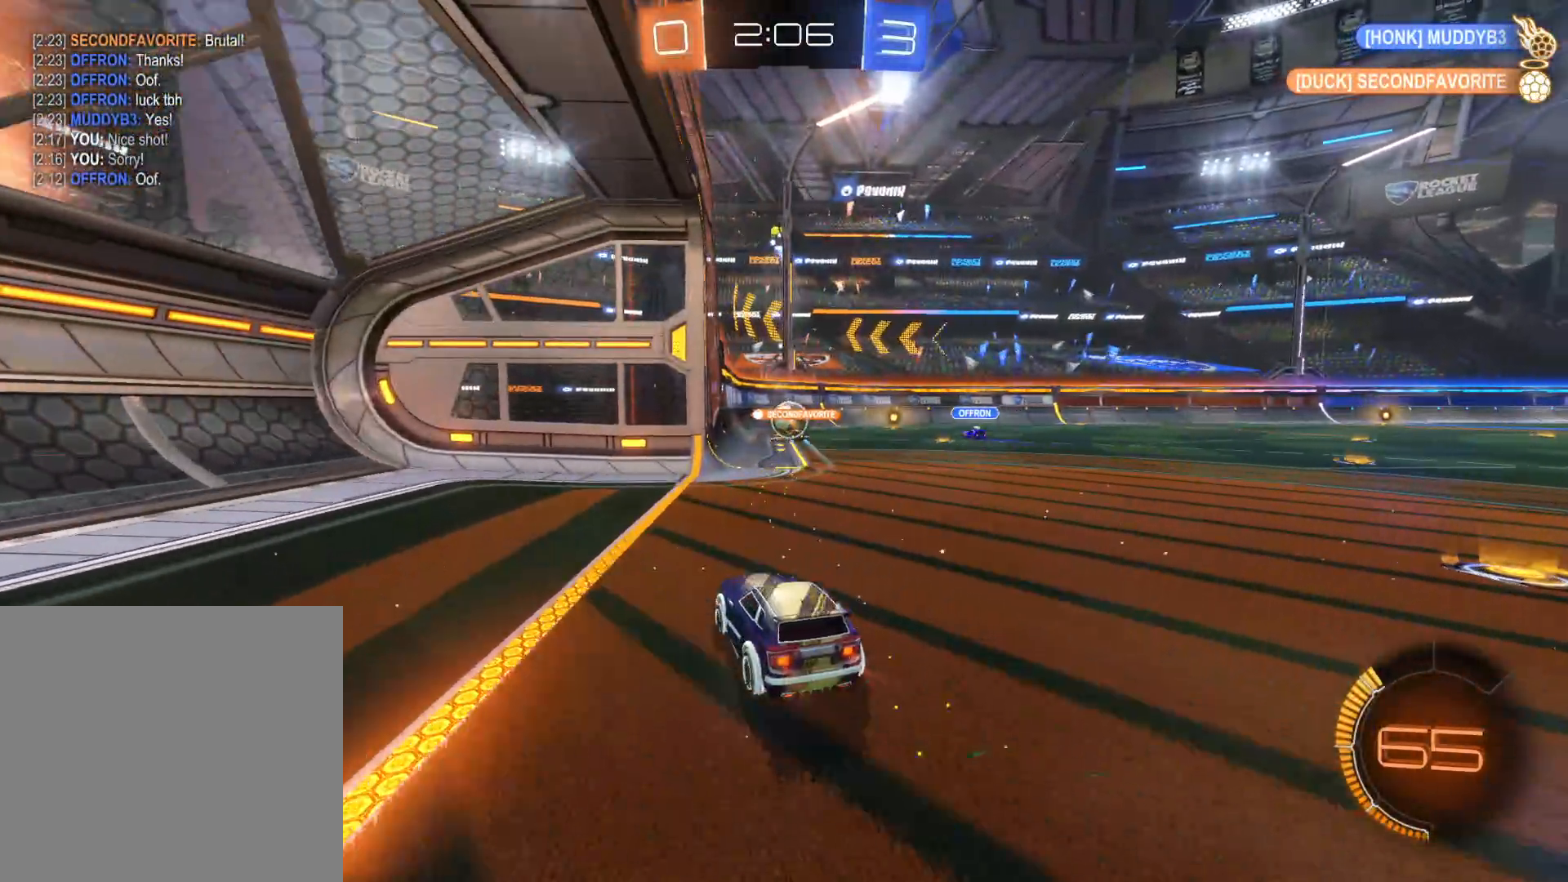
{"buttons": ["L2"], "left_stick": "down", "right_stick": "center", "events": [[150, "left_stick", "right"], [400, "L2", "down"], [400, "R2", "up"], [450, "left_stick", "down"]]}